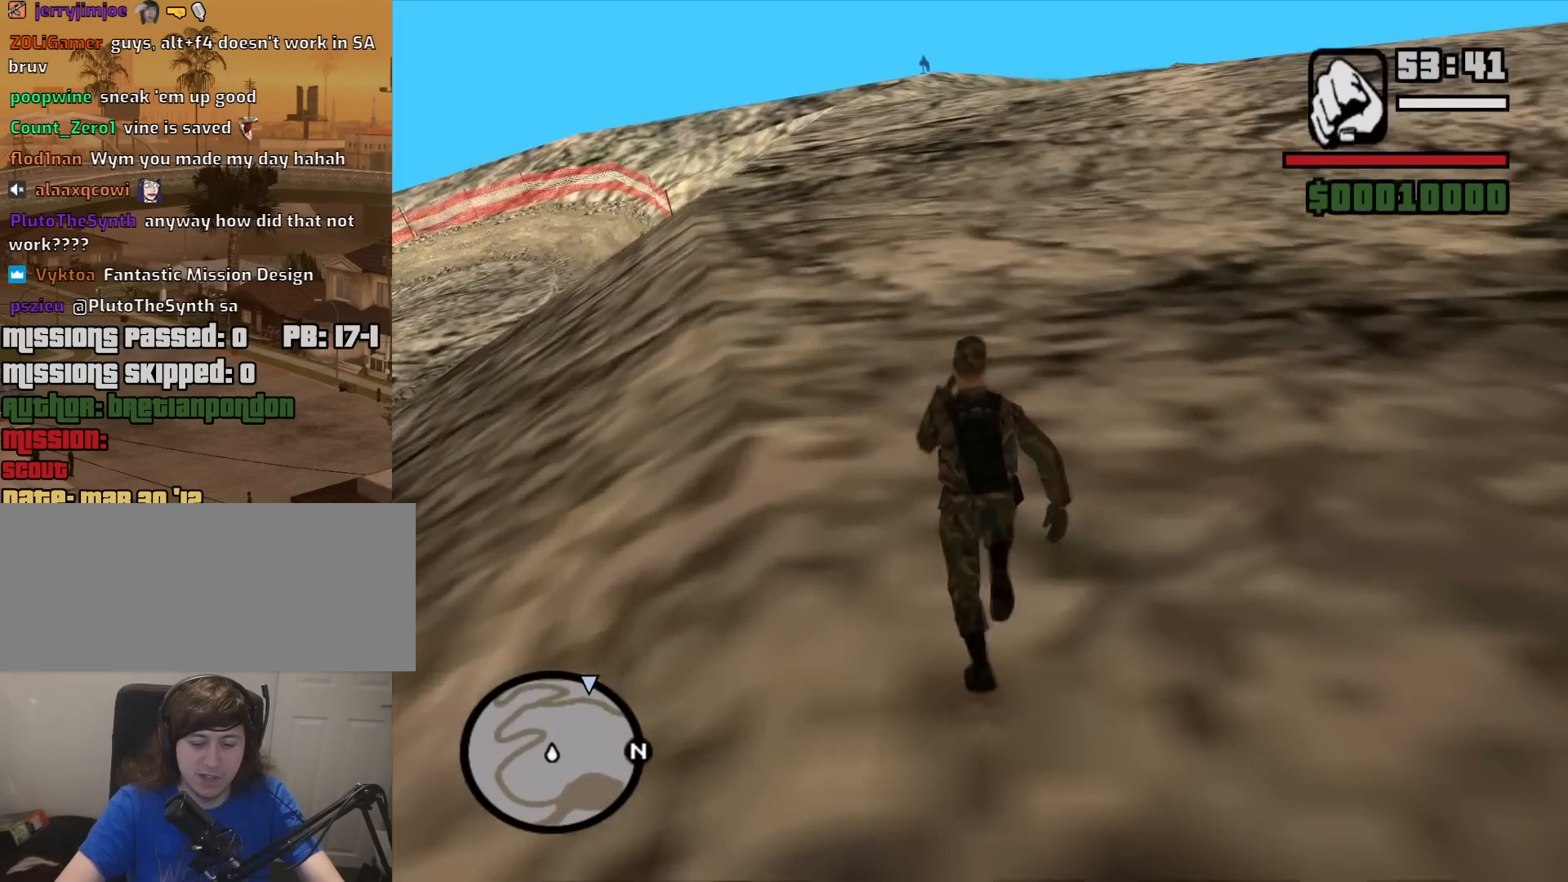
Gameplay with keyboard and mouse; each line is a JSON object with the keys and mouse buttons held at the frame after it. "events" lists presses ("down") and releases ("up") of "1", "2", "3", "4", "5", "6", "8", "a", "alt", "c", "ctrl", "d", "down", "e", "escape", "f", "f1", "f2", "f3", "g", "h", "left", "num2", "q", "r", "right", "s", "shift", "space", "t", "tab", "up", "v", "w", "x", "z", "mouse_left", "mouse_middle", "mouse_right", "mouse_wheel_up" and "mouse_wheel_down" between this image and that frame as [ms after this image, input, new state], when the widget could be followed in between. "mouse_left", "mouse_middle", "mouse_right", "mouse_wheel_up", "mouse_wheel_down" = the "left", "middle", "right", "wheel_up", "wheel_down" buttons of the "mouse" list. No other keys are recorded. Mouse movement is not recorded.
{"keys": ["space", "w"], "mouse": [], "events": [[17, "space", "up"], [150, "space", "down"], [200, "space", "up"], [333, "space", "down"], [383, "space", "up"], [483, "space", "down"]]}
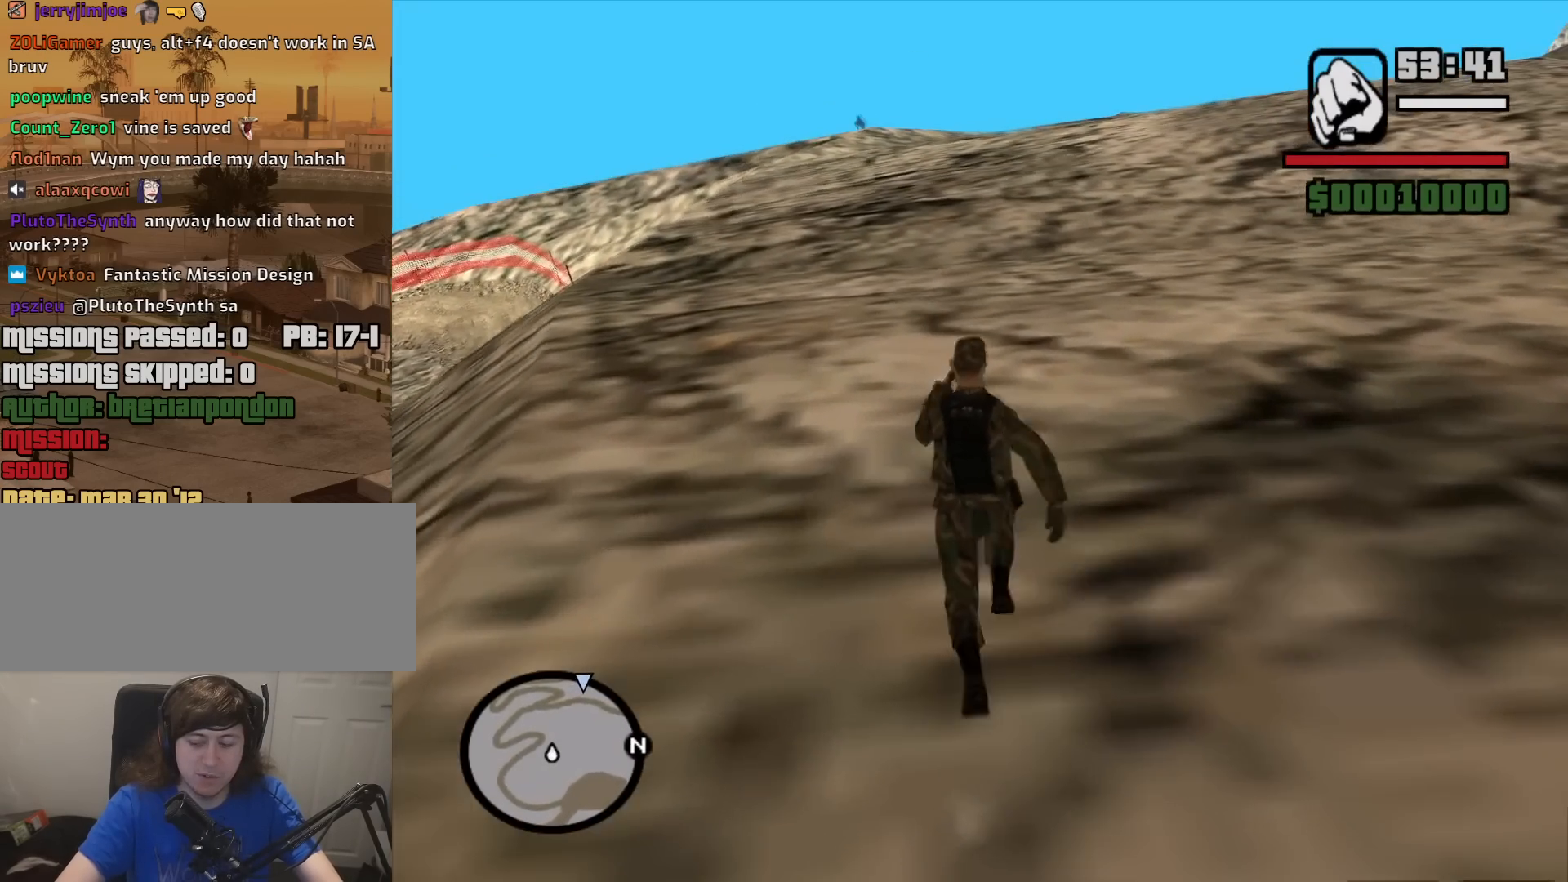
{"keys": ["w"], "mouse": [], "events": [[67, "space", "up"], [167, "space", "down"], [267, "space", "up"], [400, "space", "down"], [450, "space", "up"]]}
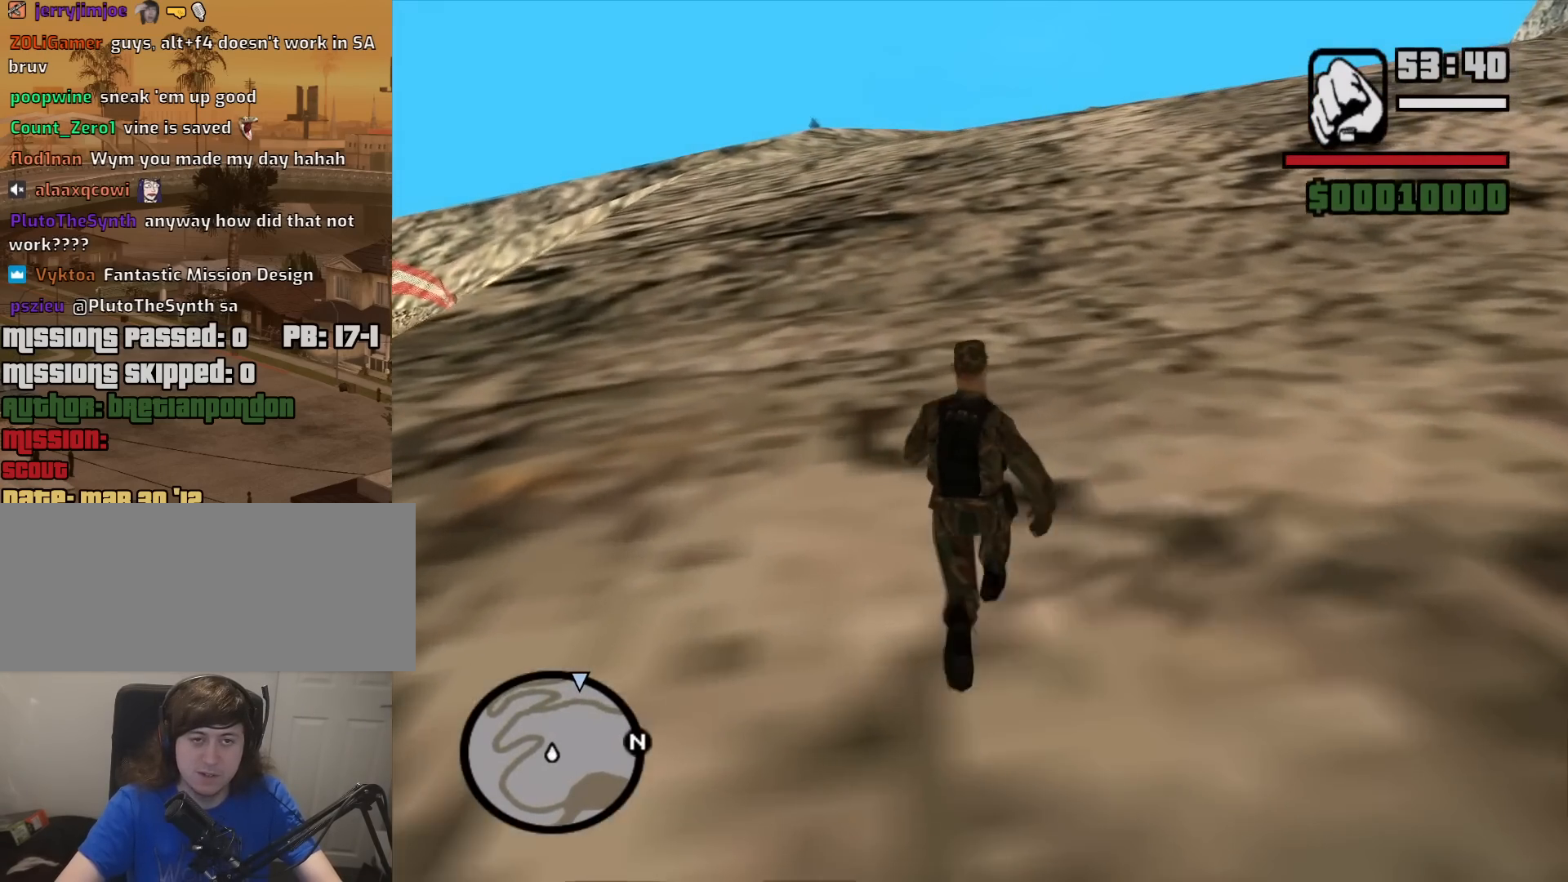
{"keys": ["w"], "mouse": [], "events": [[33, "space", "down"], [133, "space", "up"], [233, "space", "down"], [283, "space", "up"], [417, "space", "down"], [467, "space", "up"]]}
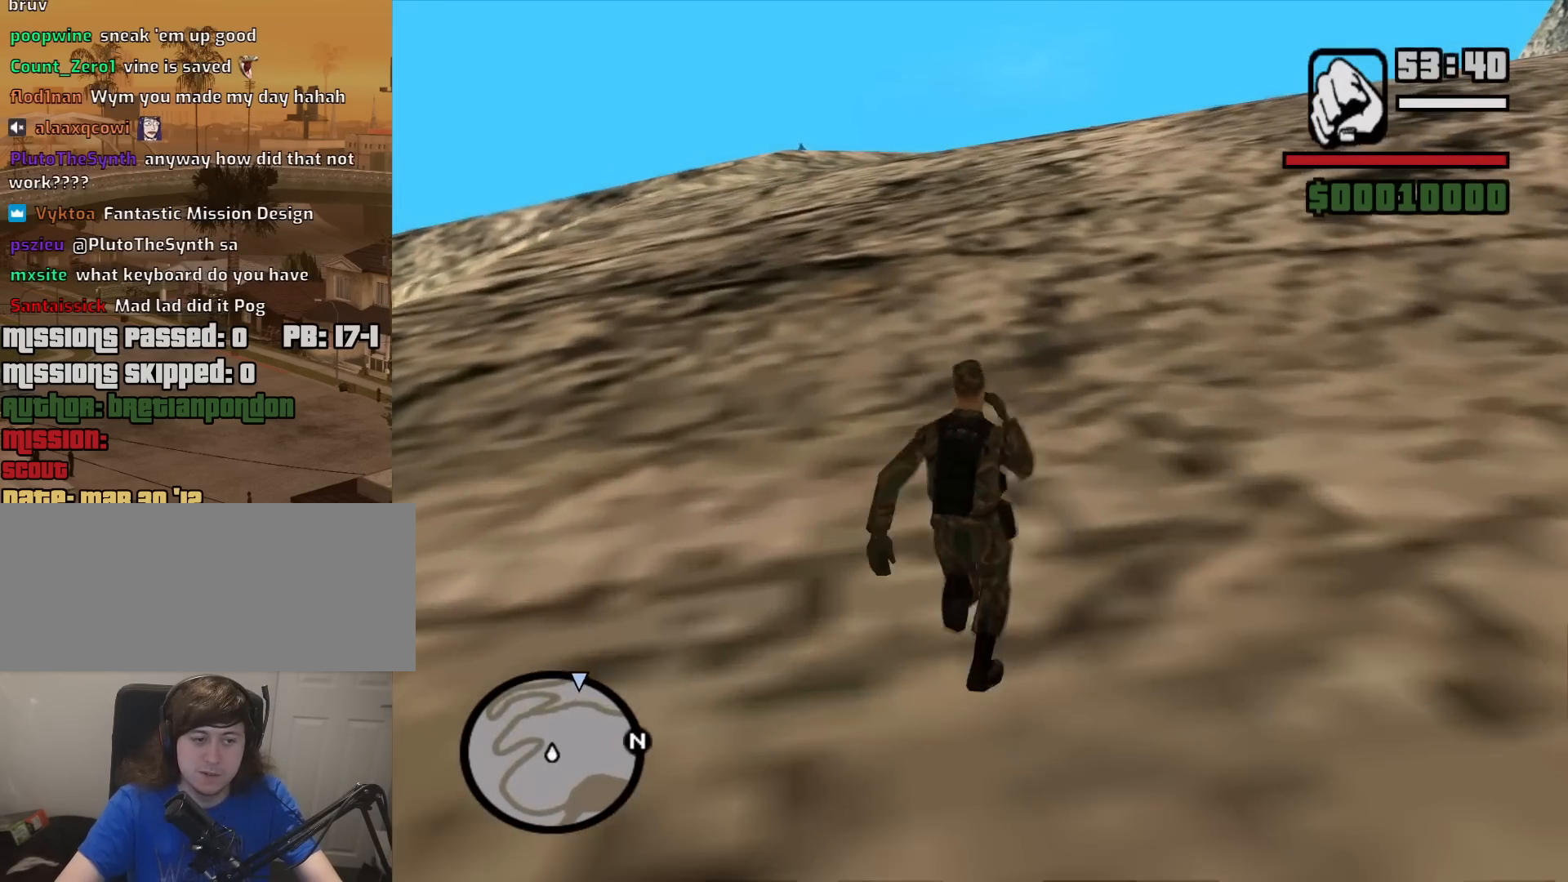
{"keys": ["space", "w"], "mouse": [], "events": [[100, "space", "down"], [150, "space", "up"], [283, "space", "down"], [333, "space", "up"], [483, "space", "down"]]}
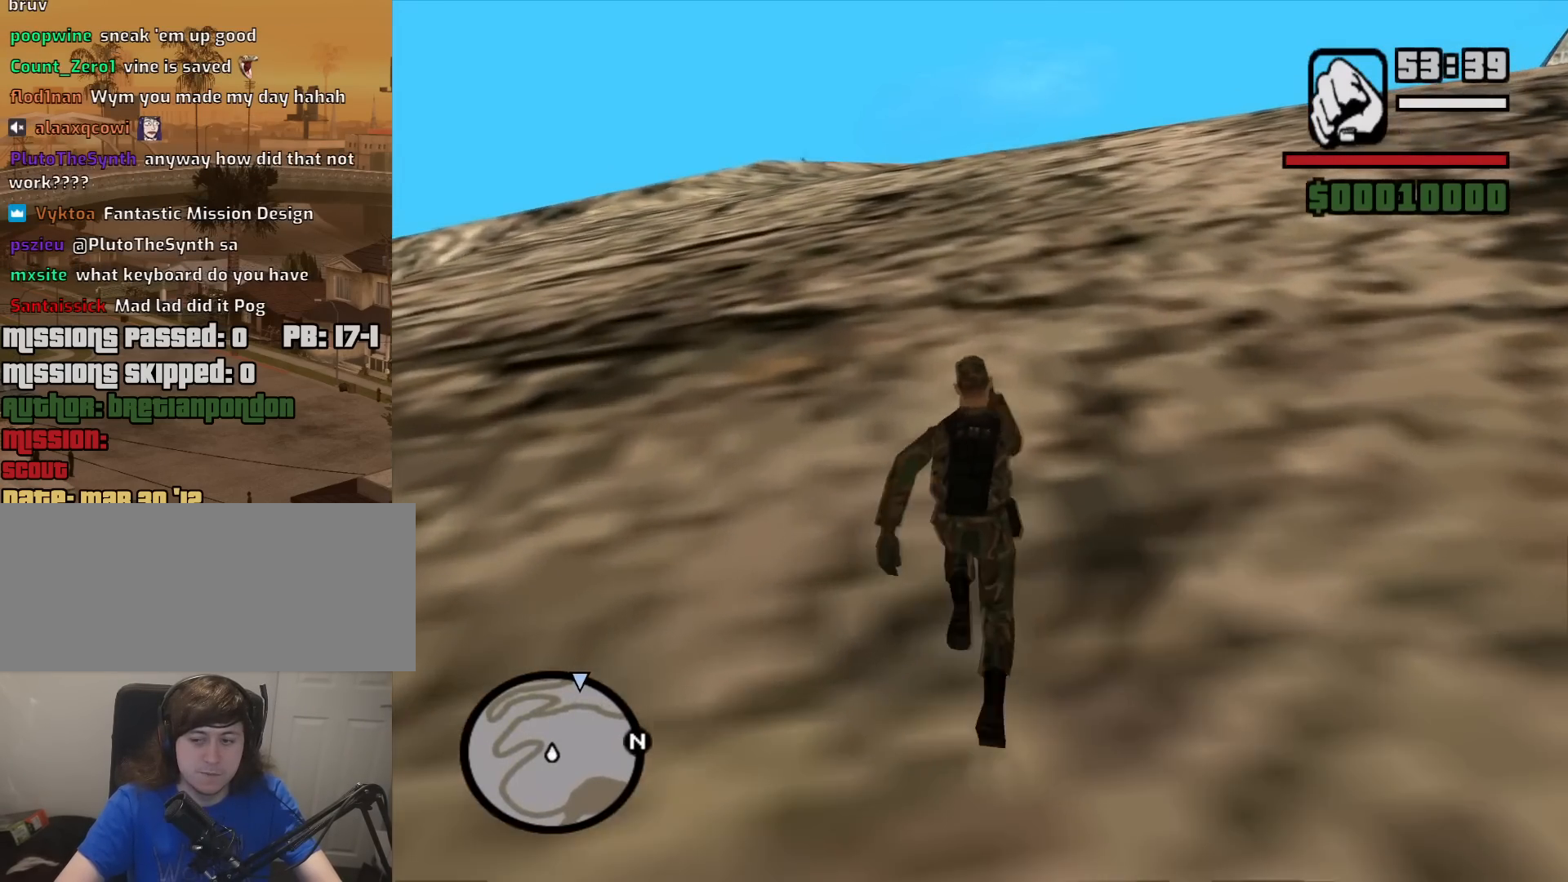
{"keys": ["space", "w"], "mouse": [], "events": [[33, "space", "up"], [167, "space", "down"], [217, "space", "up"], [350, "space", "down"], [400, "space", "up"], [500, "space", "down"]]}
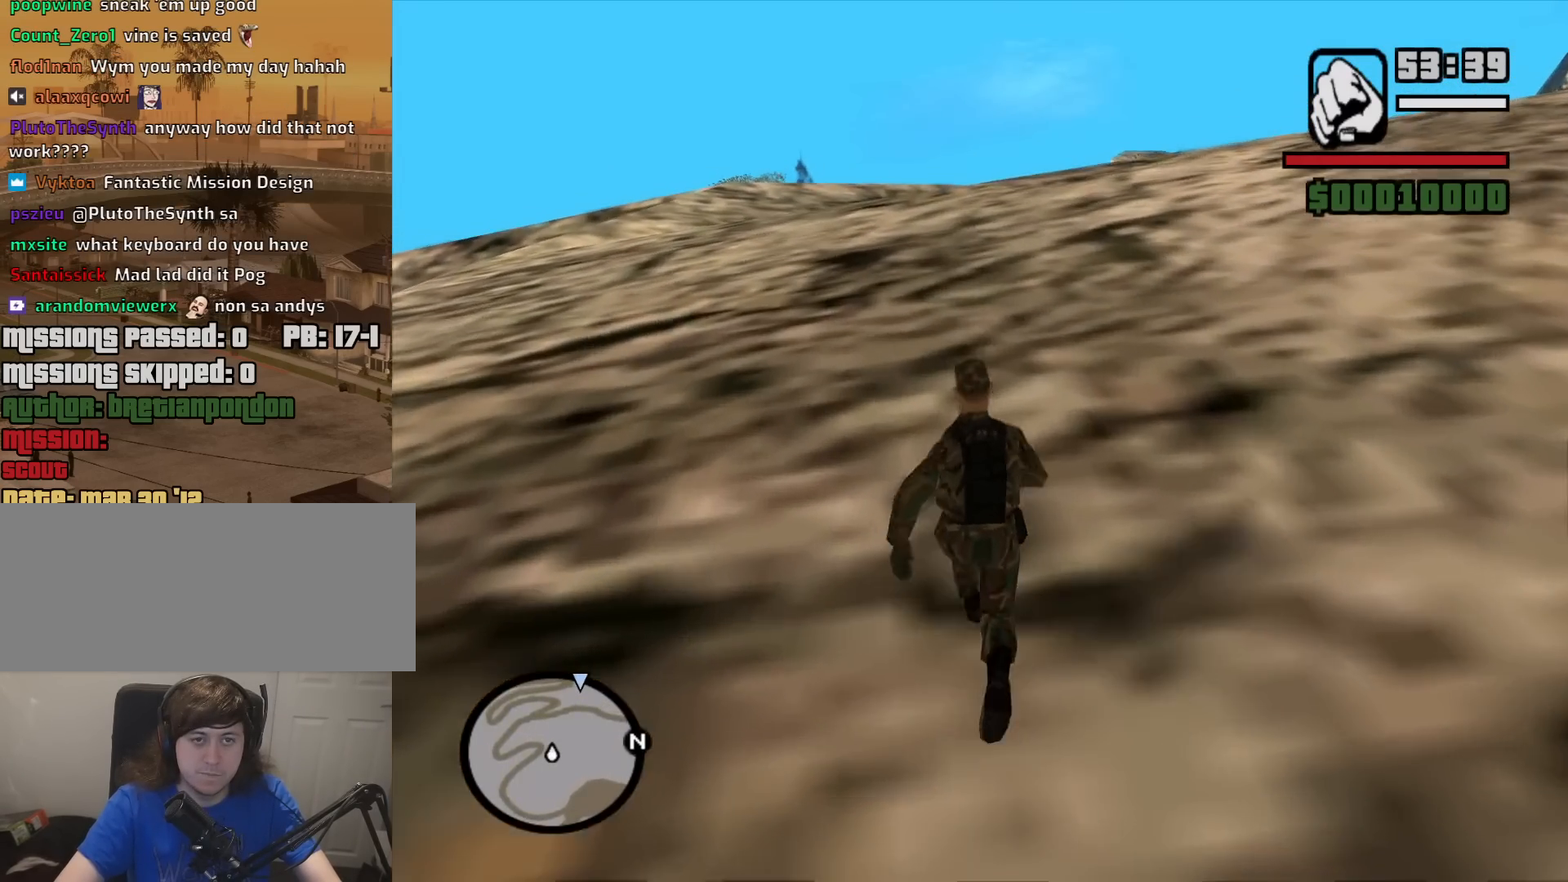
{"keys": ["w"], "mouse": [], "events": [[83, "space", "up"], [183, "space", "down"], [283, "space", "up"], [367, "space", "down"], [467, "space", "up"]]}
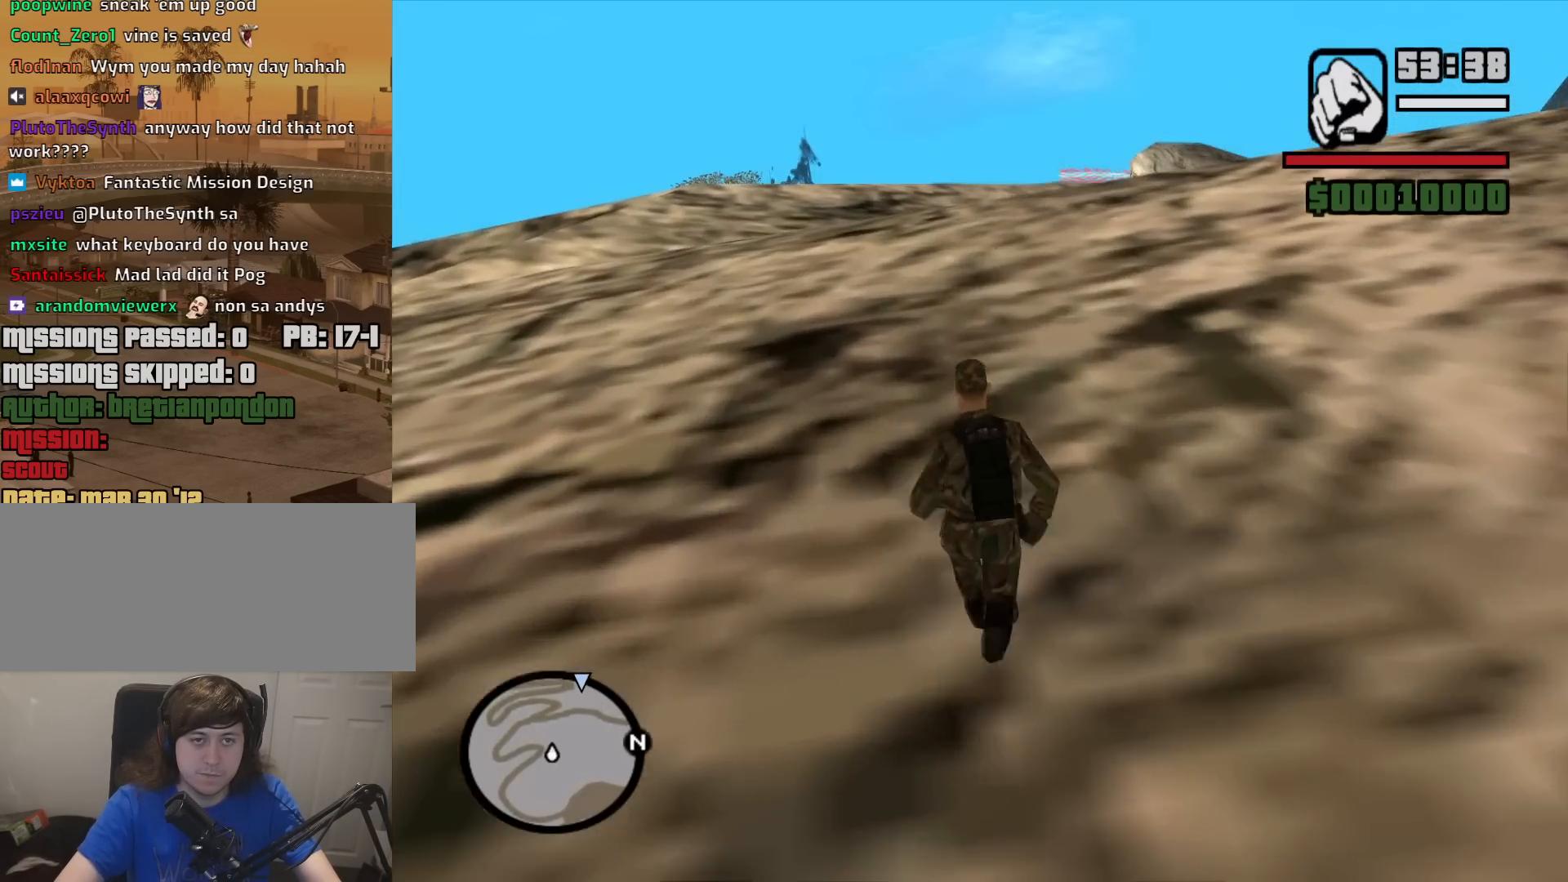
{"keys": ["a", "space", "w"], "mouse": [], "events": [[50, "space", "down"], [100, "a", "down"], [150, "space", "up"], [250, "space", "down"], [333, "space", "up"], [433, "space", "down"]]}
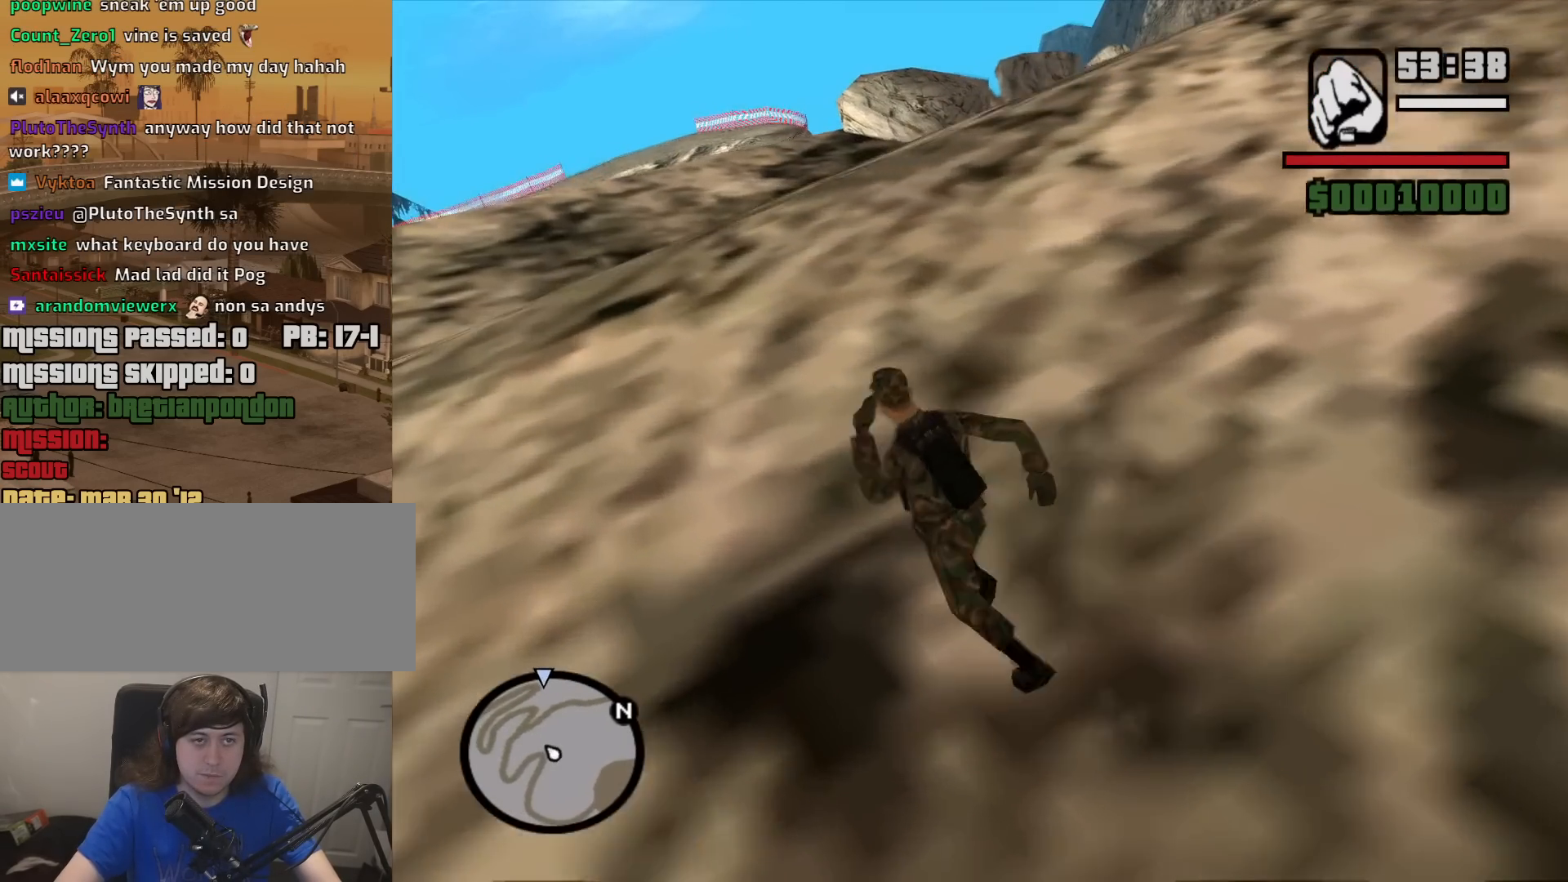
{"keys": ["a", "w"], "mouse": [], "events": [[33, "space", "up"], [167, "space", "down"], [217, "space", "up"], [350, "space", "down"], [400, "space", "up"]]}
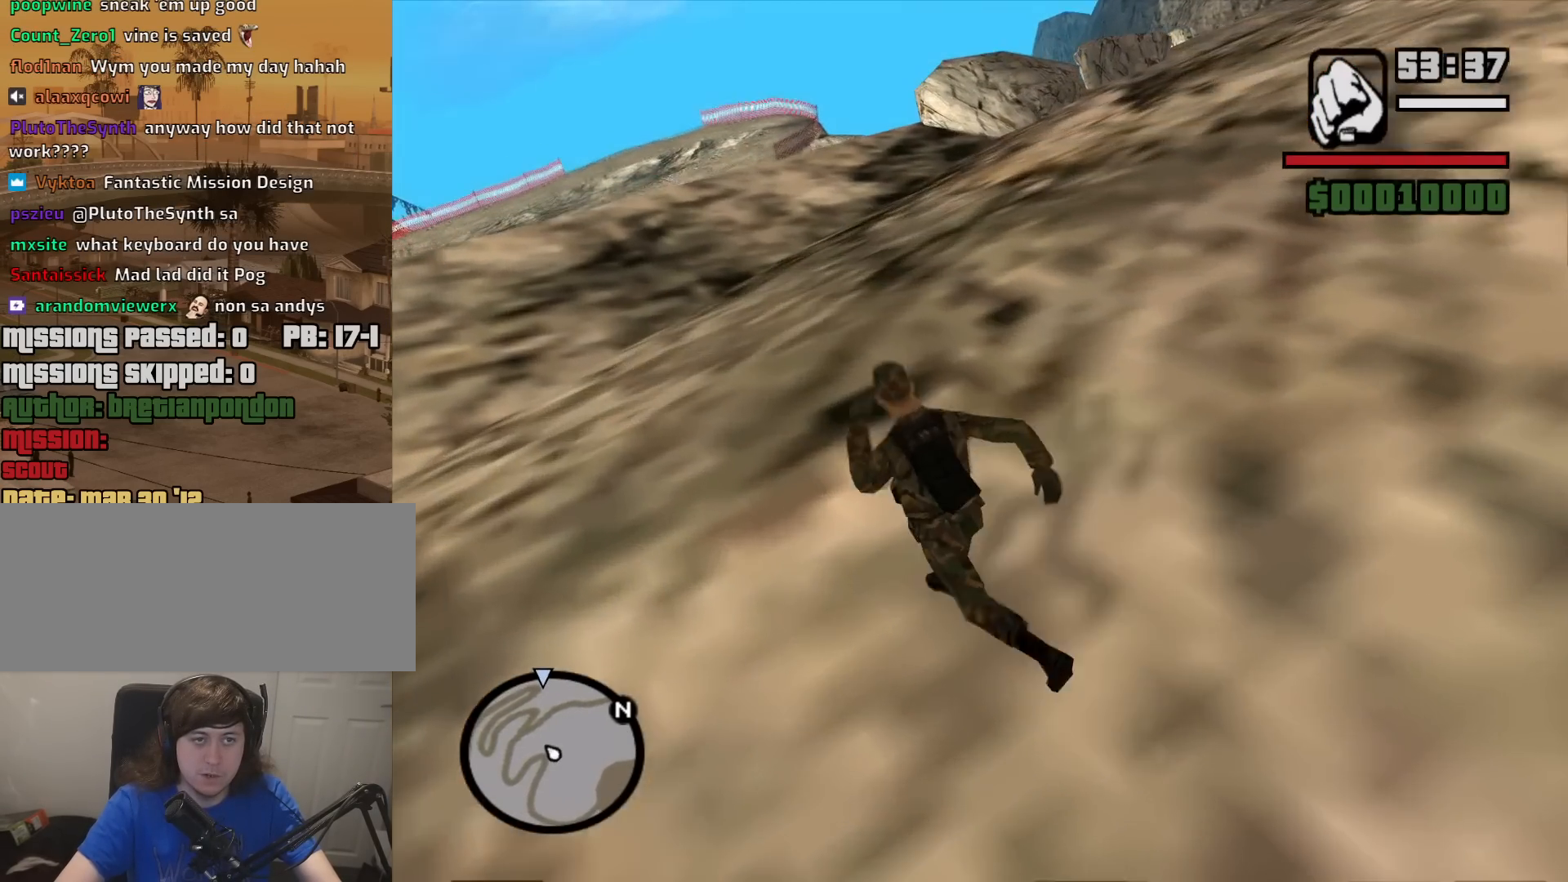
{"keys": ["a", "space", "w"], "mouse": [], "events": [[33, "space", "down"], [133, "space", "up"], [233, "space", "down"], [317, "space", "up"], [467, "space", "down"]]}
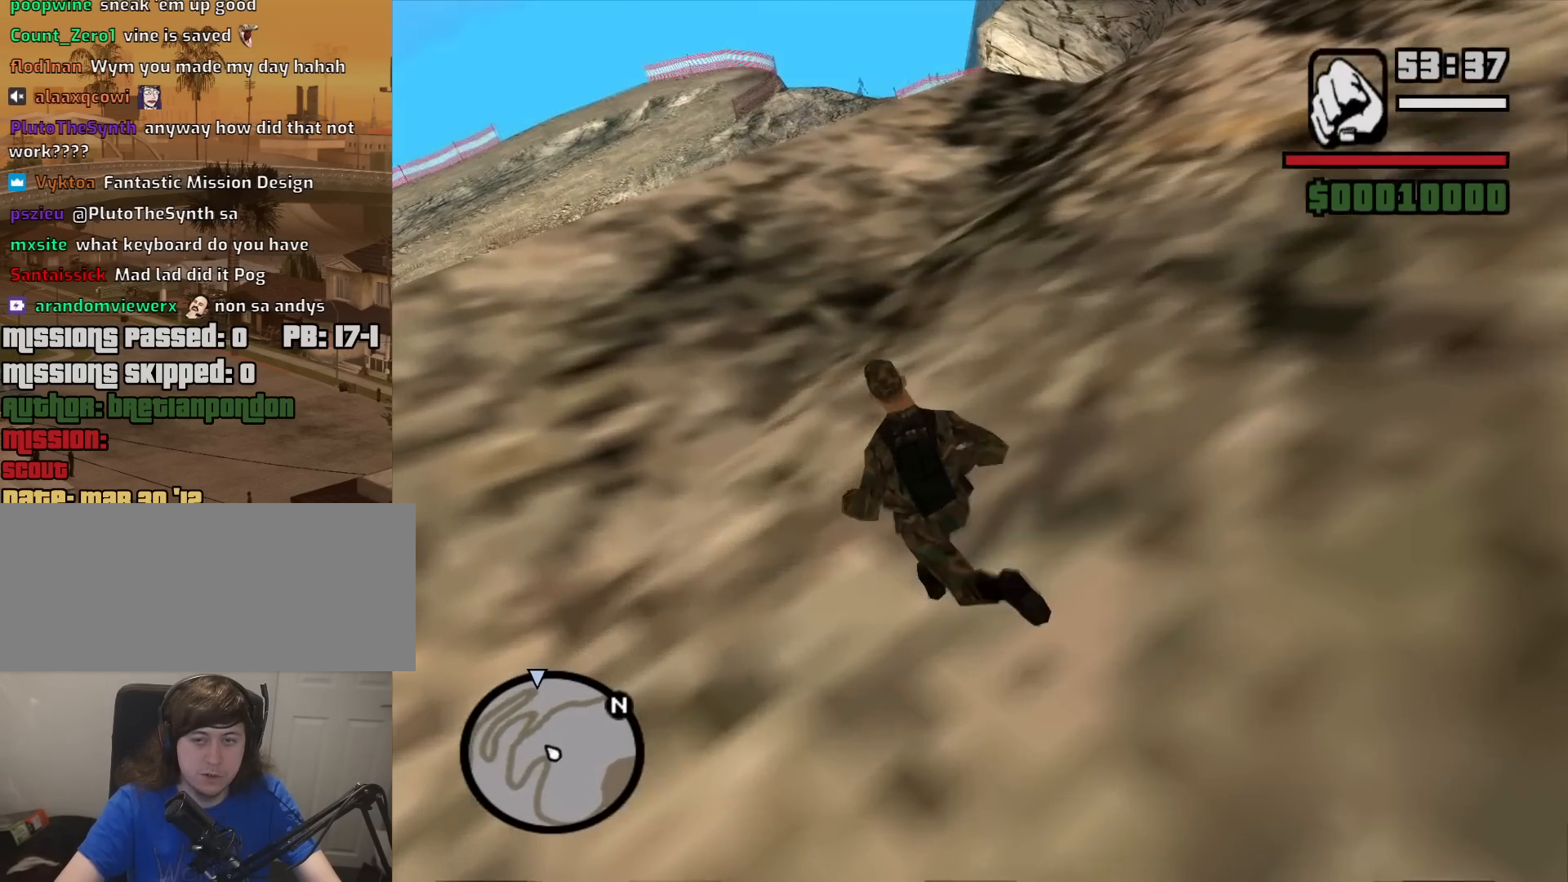
{"keys": ["w"], "mouse": [], "events": [[17, "space", "up"], [150, "space", "down"], [250, "space", "up"], [283, "a", "up"], [333, "space", "down"], [433, "space", "up"]]}
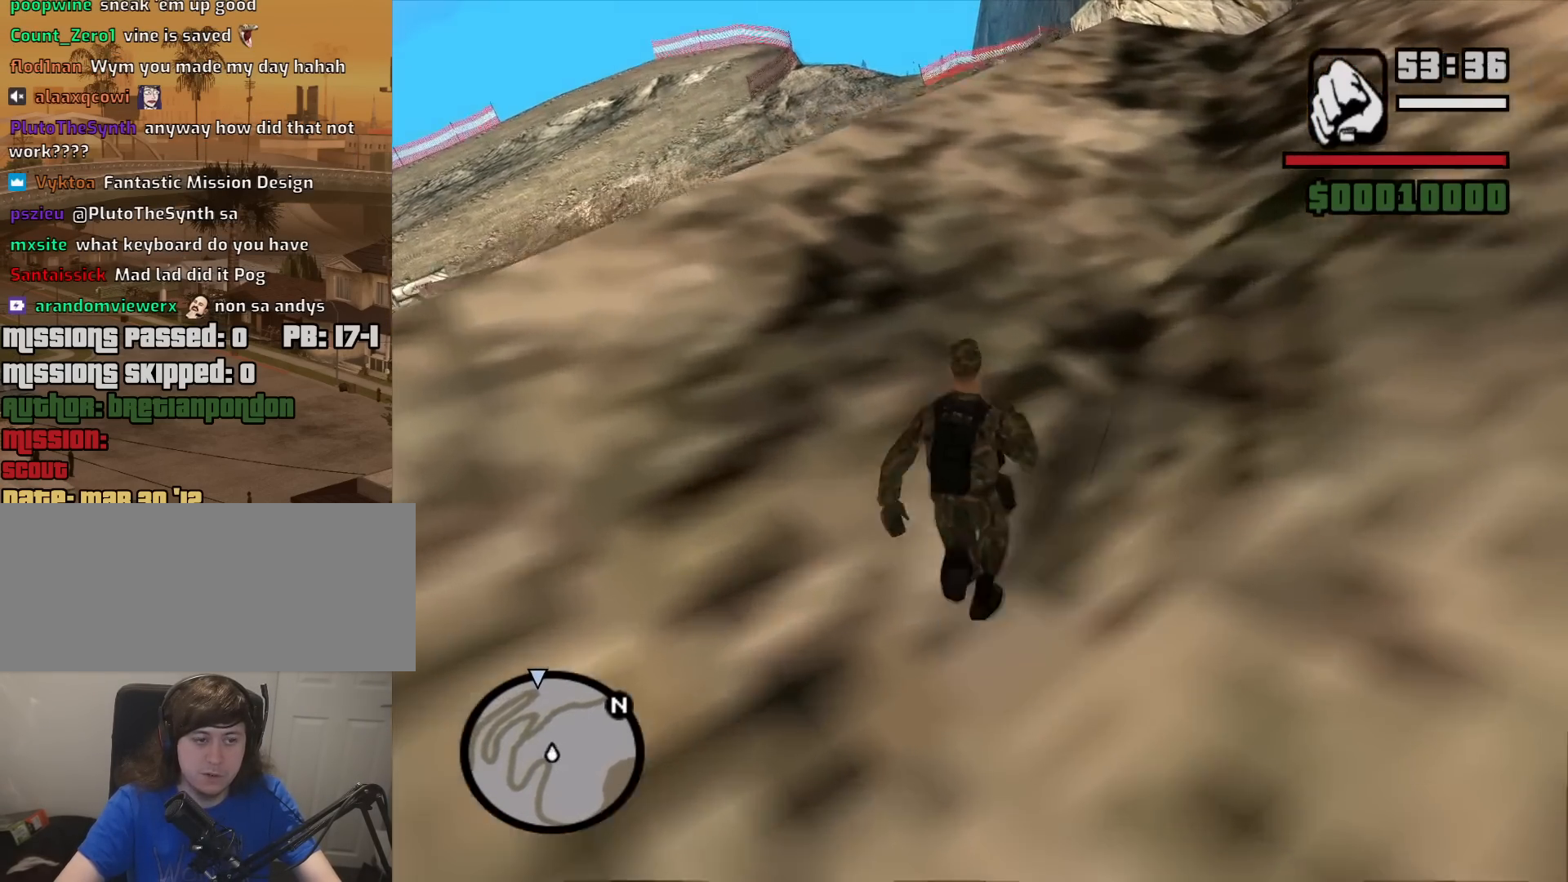
{"keys": ["space", "w"], "mouse": [], "events": [[67, "space", "down"], [117, "space", "up"], [267, "space", "down"], [350, "space", "up"], [500, "space", "down"]]}
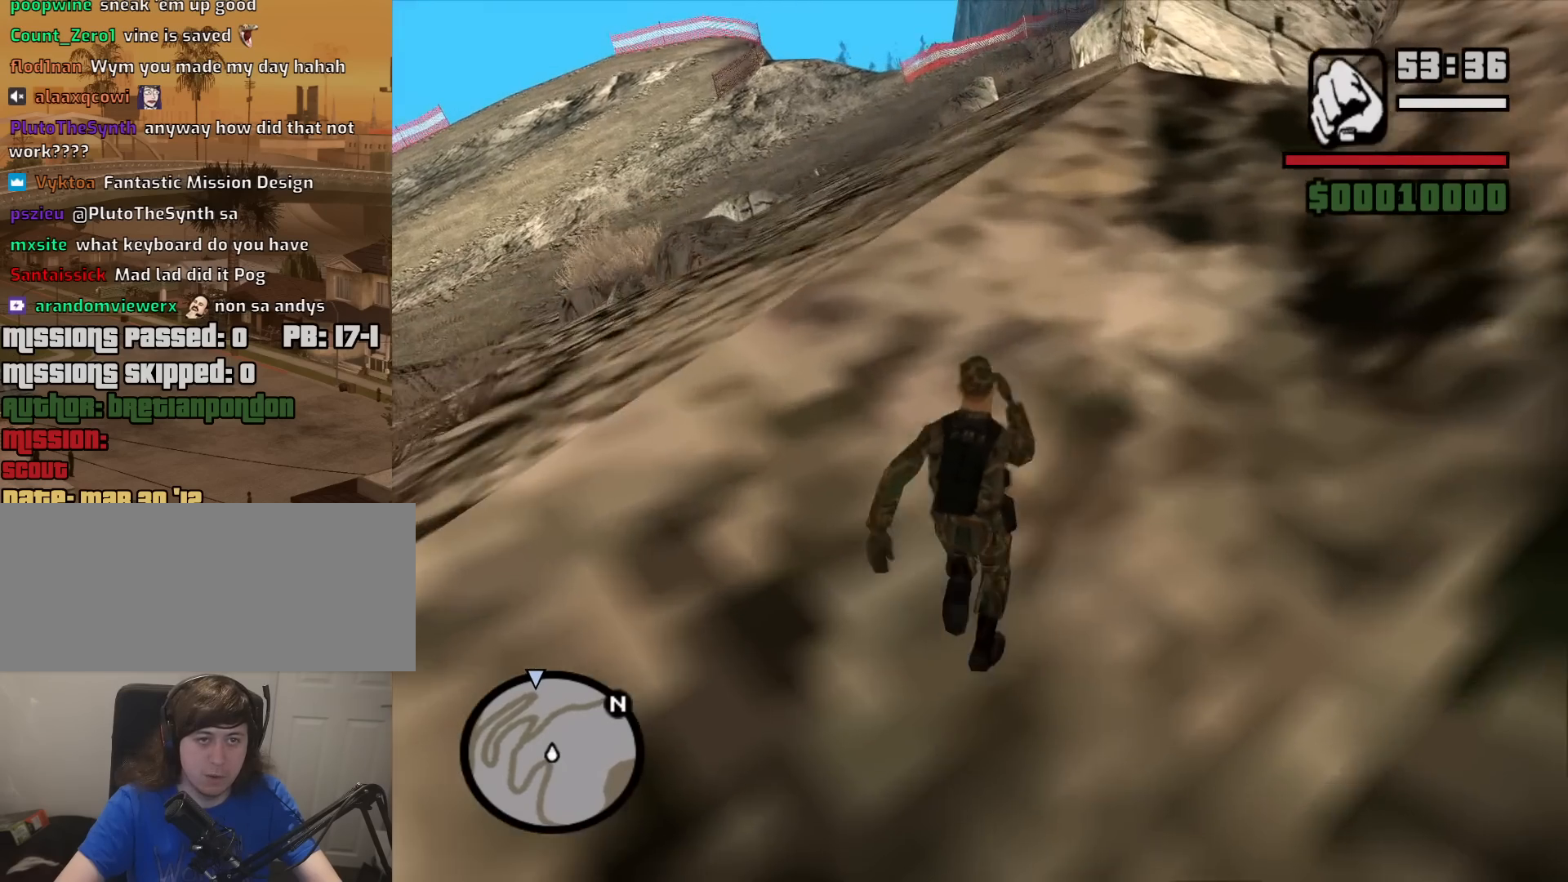
{"keys": ["space", "w"], "mouse": [], "events": [[83, "space", "up"], [183, "space", "down"], [283, "space", "up"], [417, "space", "down"]]}
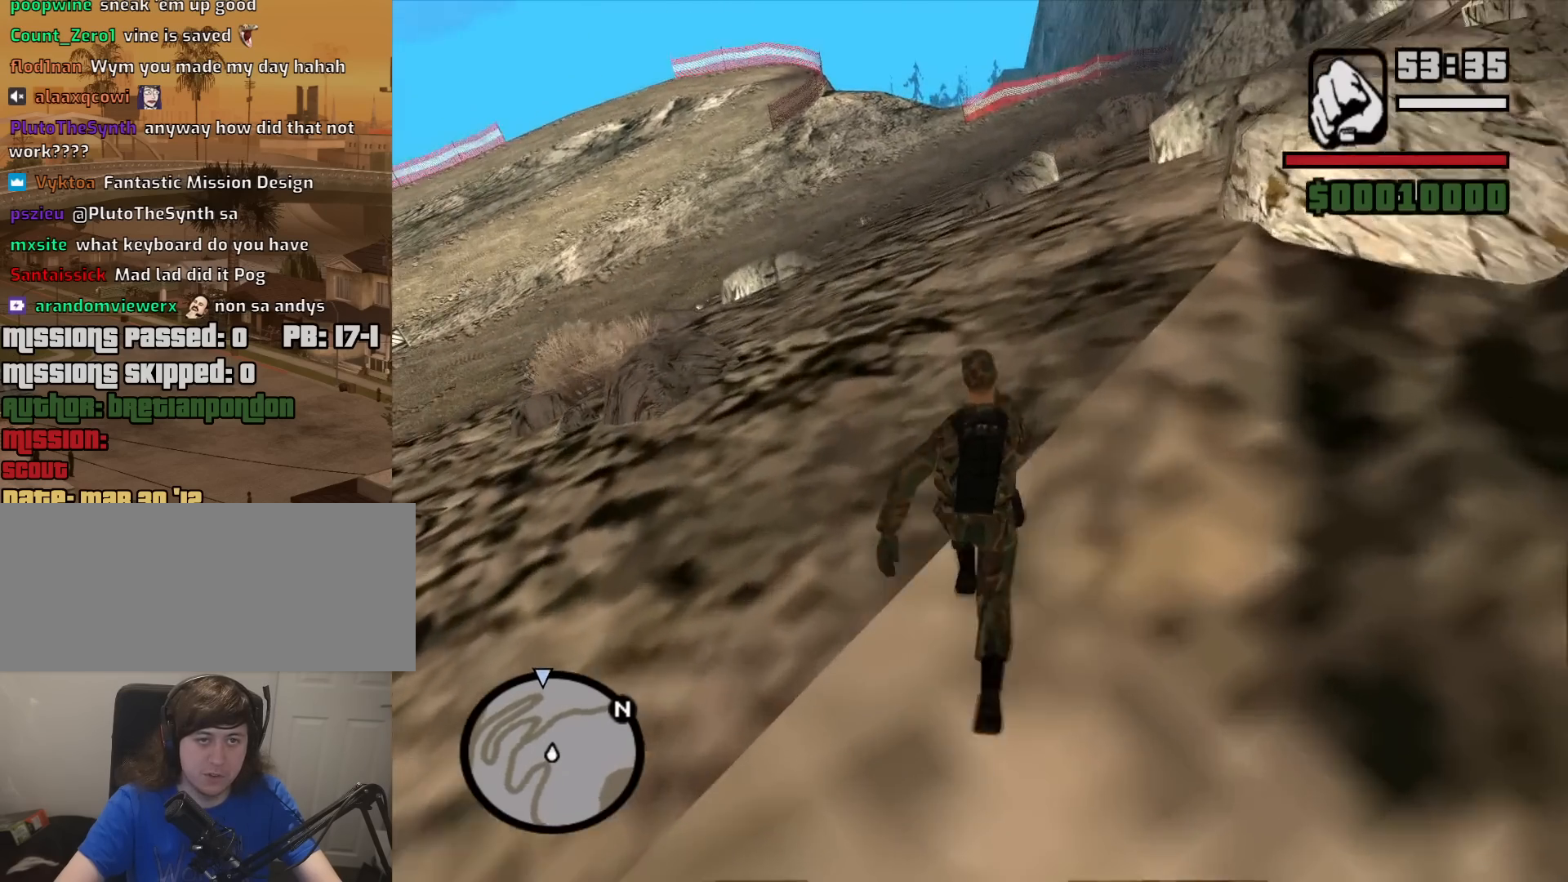
{"keys": ["w"], "mouse": [], "events": [[17, "space", "up"], [100, "space", "down"], [200, "space", "up"], [333, "space", "down"], [433, "space", "up"]]}
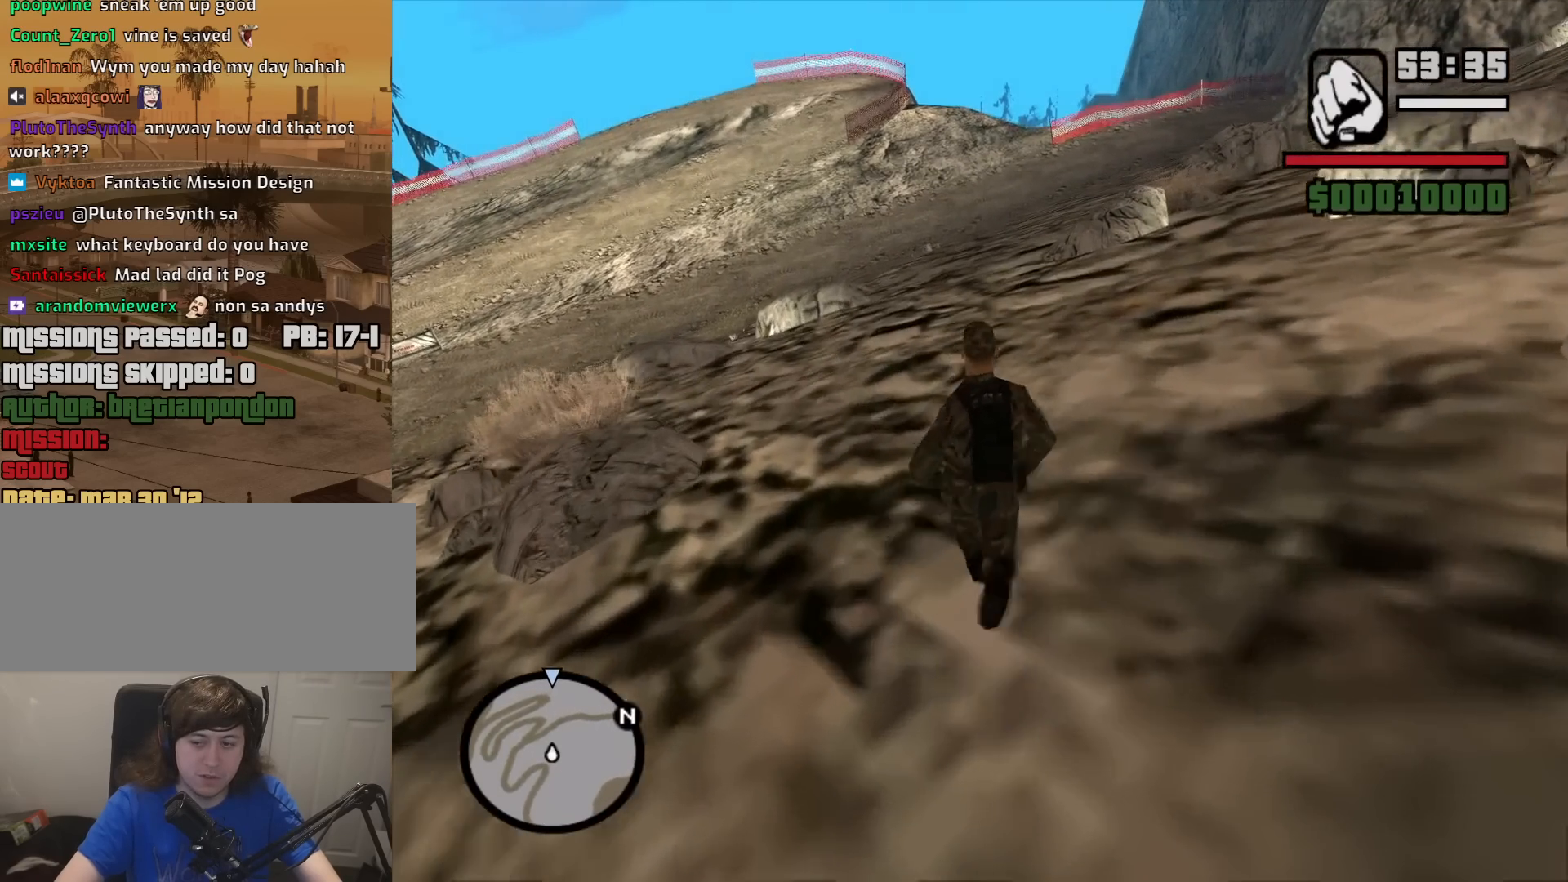
{"keys": ["w"], "mouse": [], "events": [[67, "space", "down"], [117, "space", "up"], [267, "space", "down"], [300, "space", "up"], [450, "space", "down"], [500, "space", "up"]]}
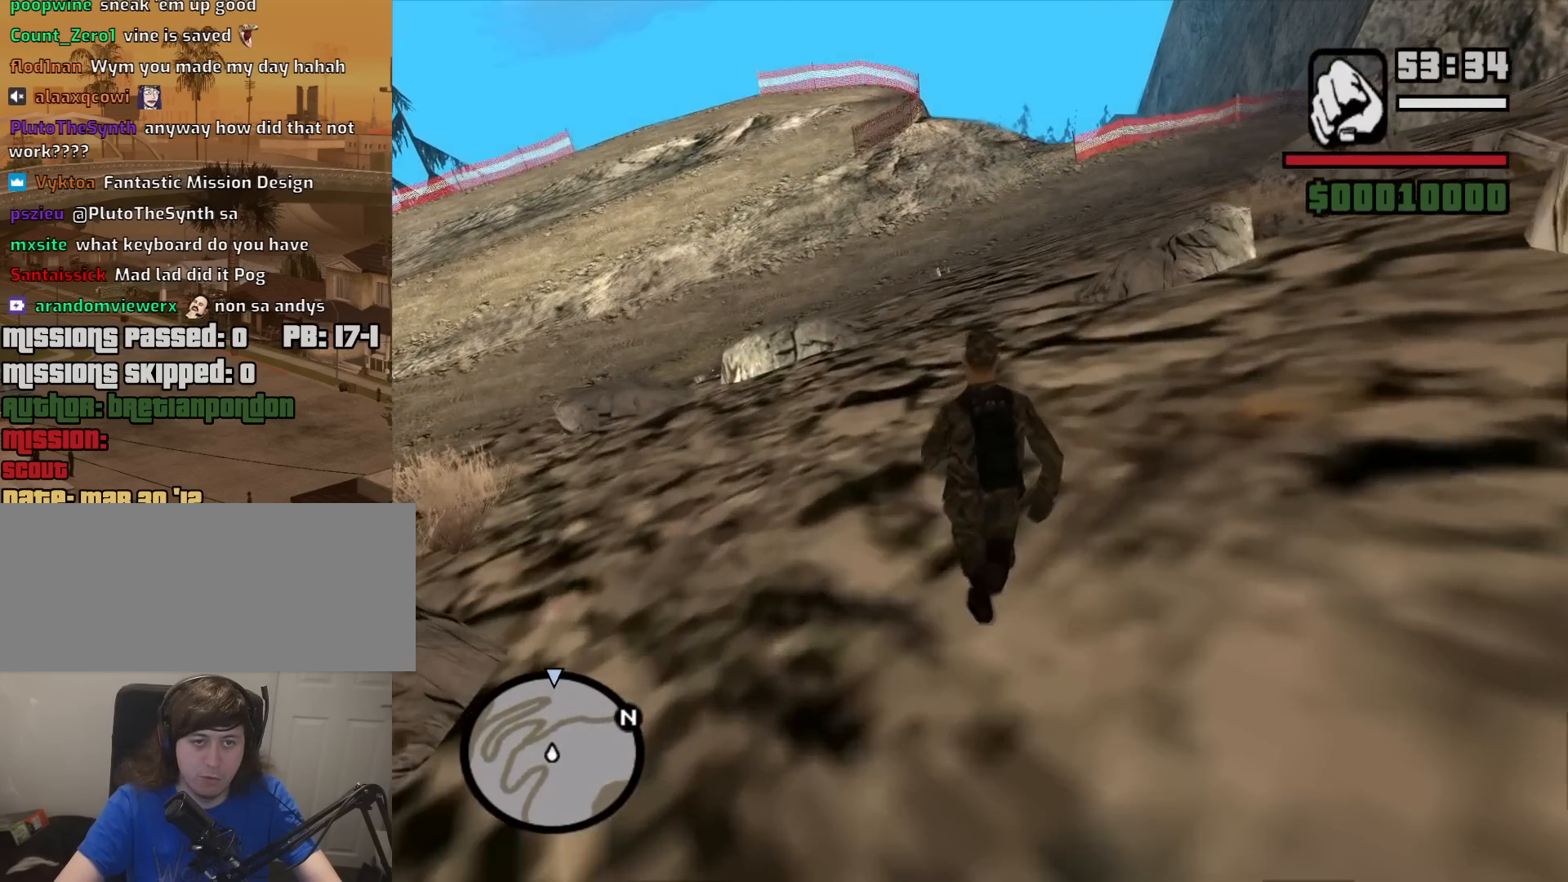
{"keys": ["w"], "mouse": [], "events": [[133, "space", "down"], [233, "space", "up"], [317, "space", "down"], [417, "space", "up"]]}
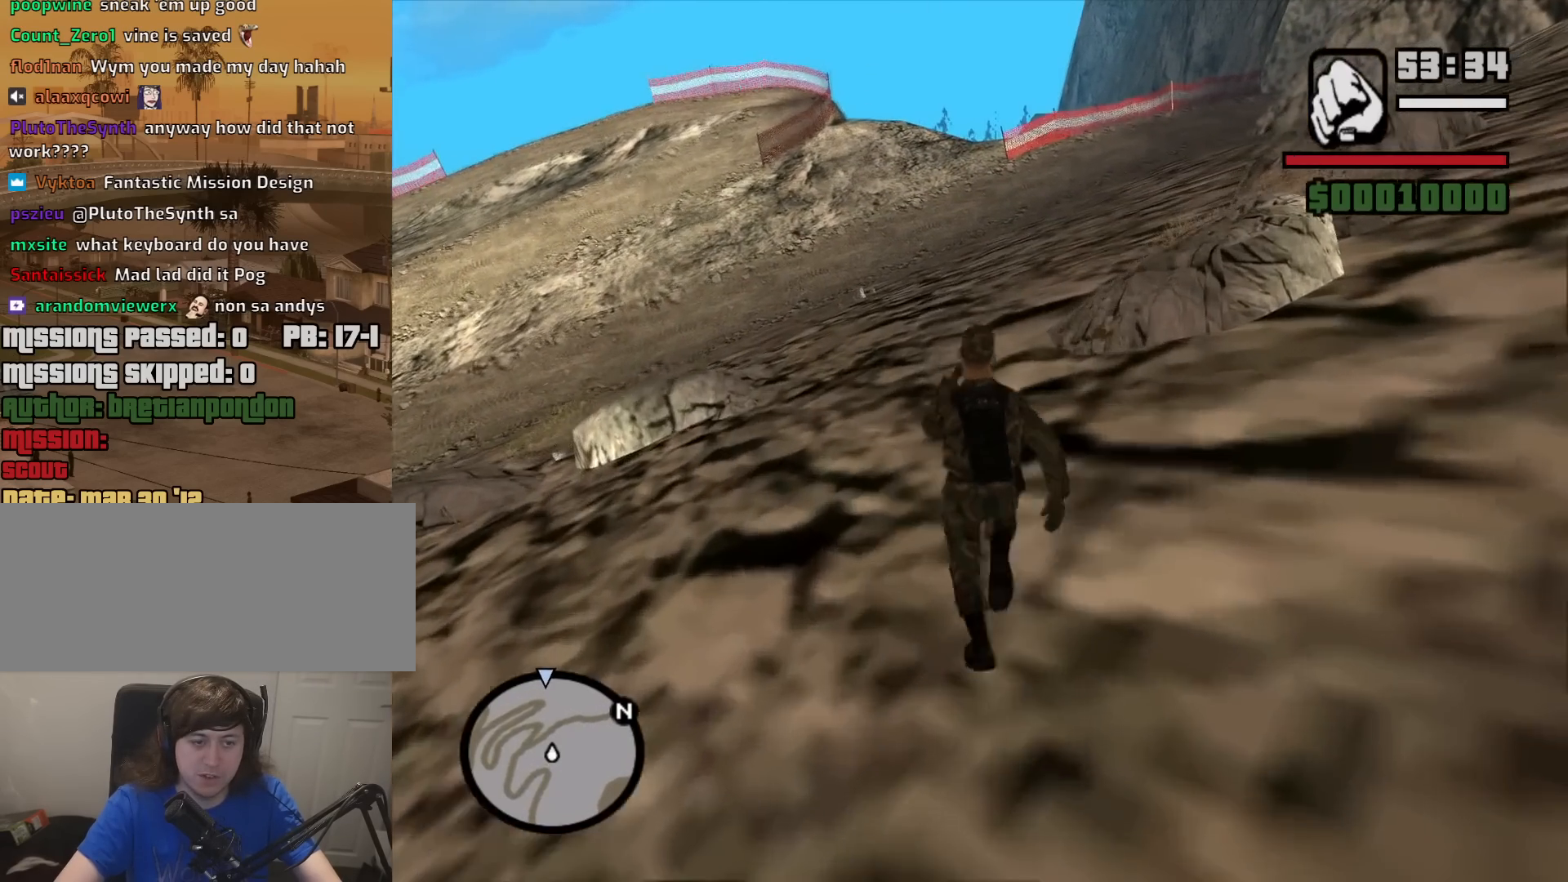
{"keys": ["w"], "mouse": [], "events": [[67, "space", "down"], [100, "space", "up"], [250, "space", "down"], [300, "space", "up"], [433, "space", "down"], [483, "space", "up"]]}
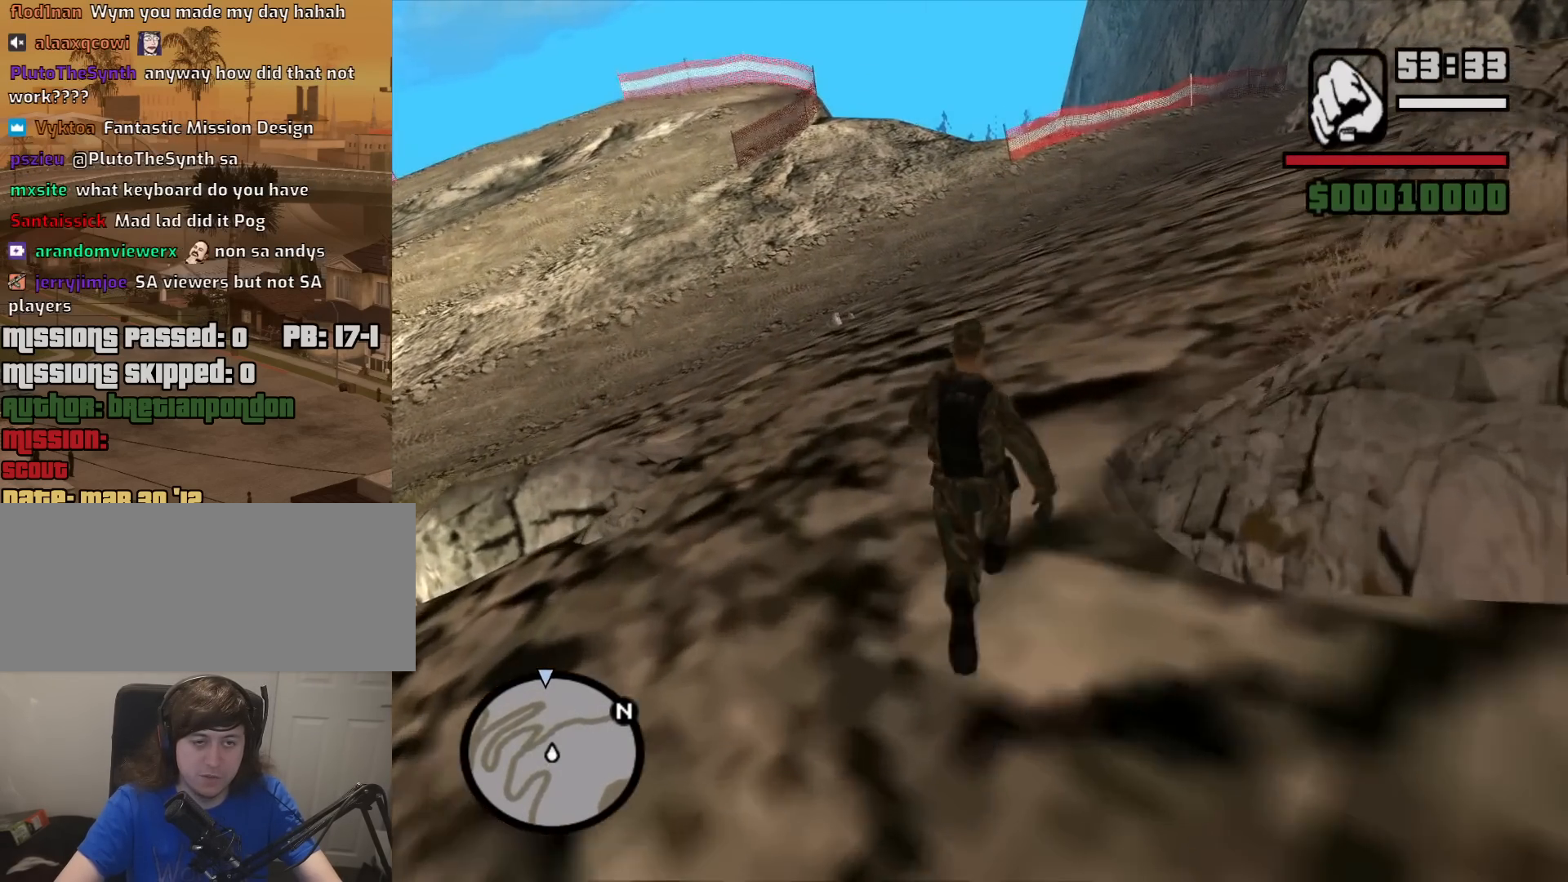
{"keys": ["space", "w"], "mouse": [], "events": [[117, "space", "down"], [167, "space", "up"], [317, "space", "down"], [350, "space", "up"], [500, "space", "down"]]}
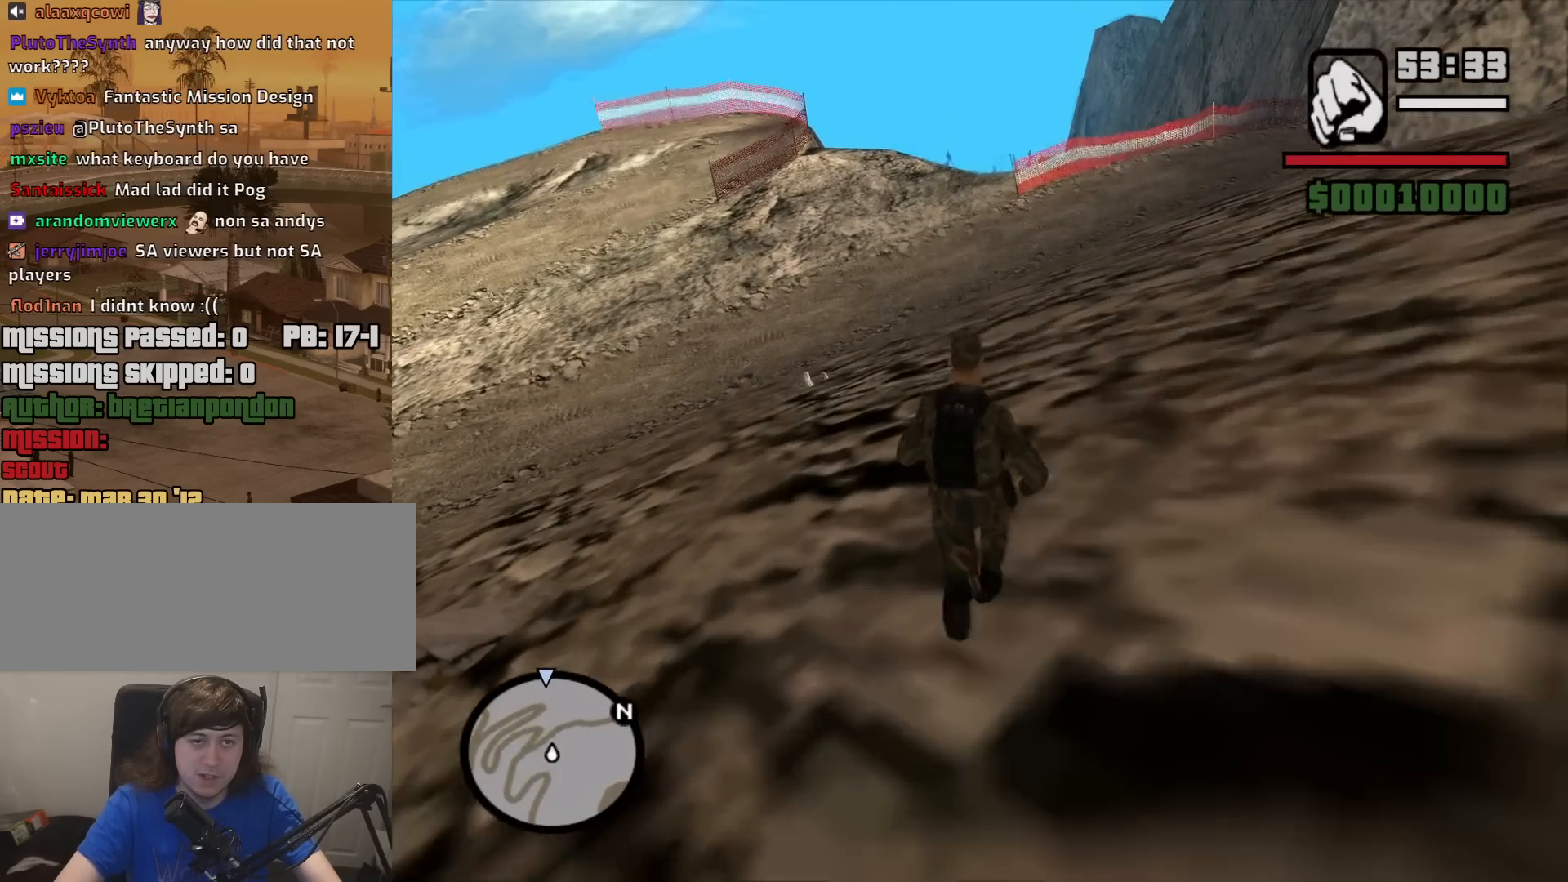
{"keys": ["w"], "mouse": [], "events": [[83, "space", "up"], [233, "space", "down"], [283, "space", "up"], [417, "space", "down"], [467, "space", "up"]]}
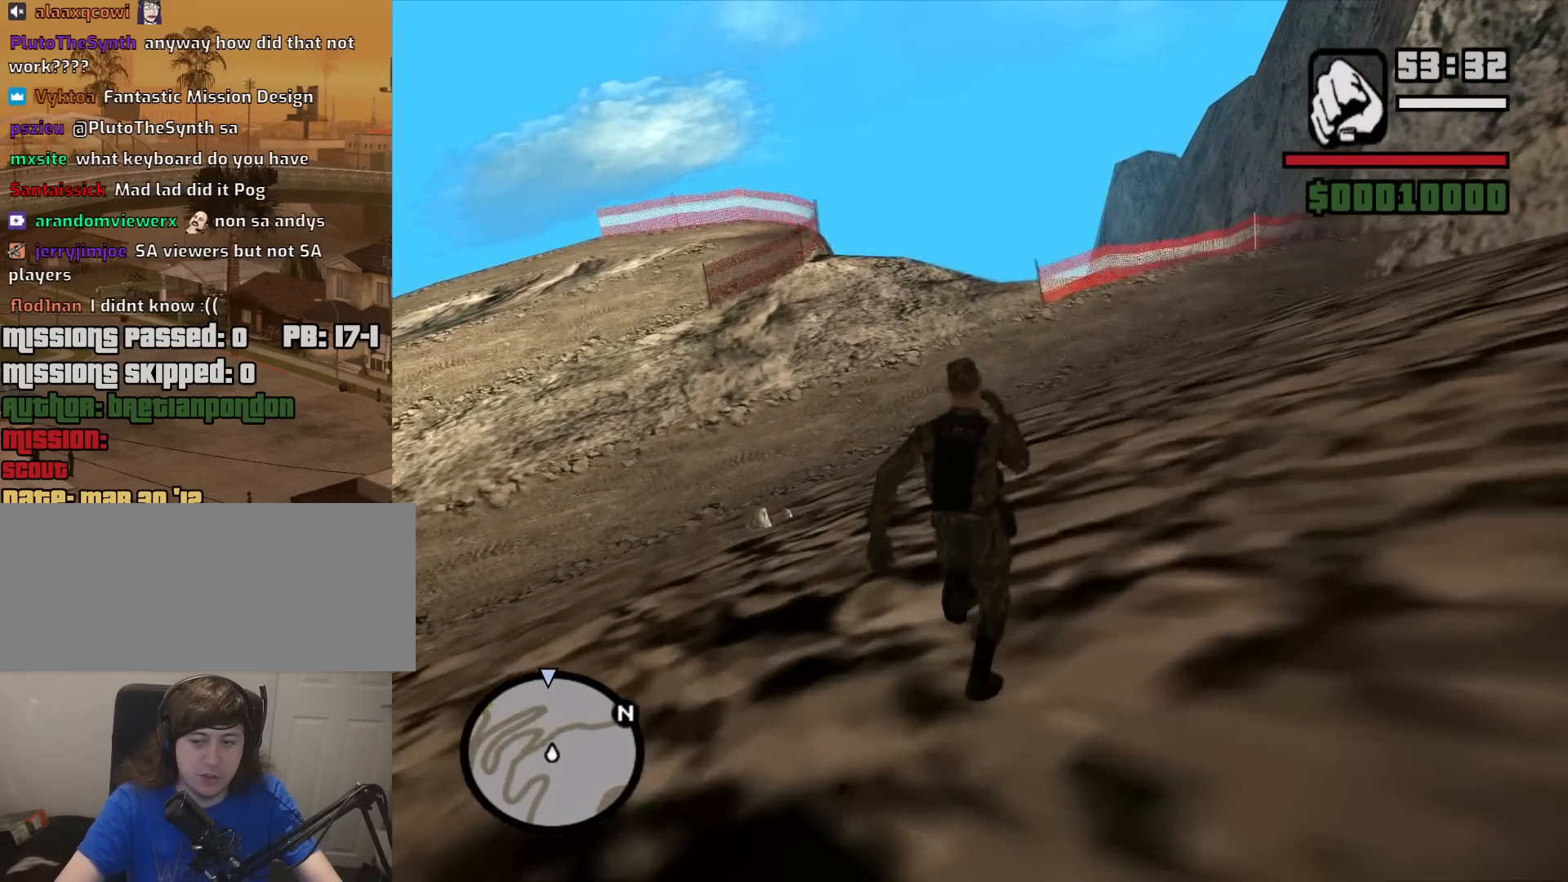
{"keys": ["space", "w"], "mouse": [], "events": [[100, "space", "down"], [150, "space", "up"], [283, "space", "down"], [333, "space", "up"], [483, "space", "down"]]}
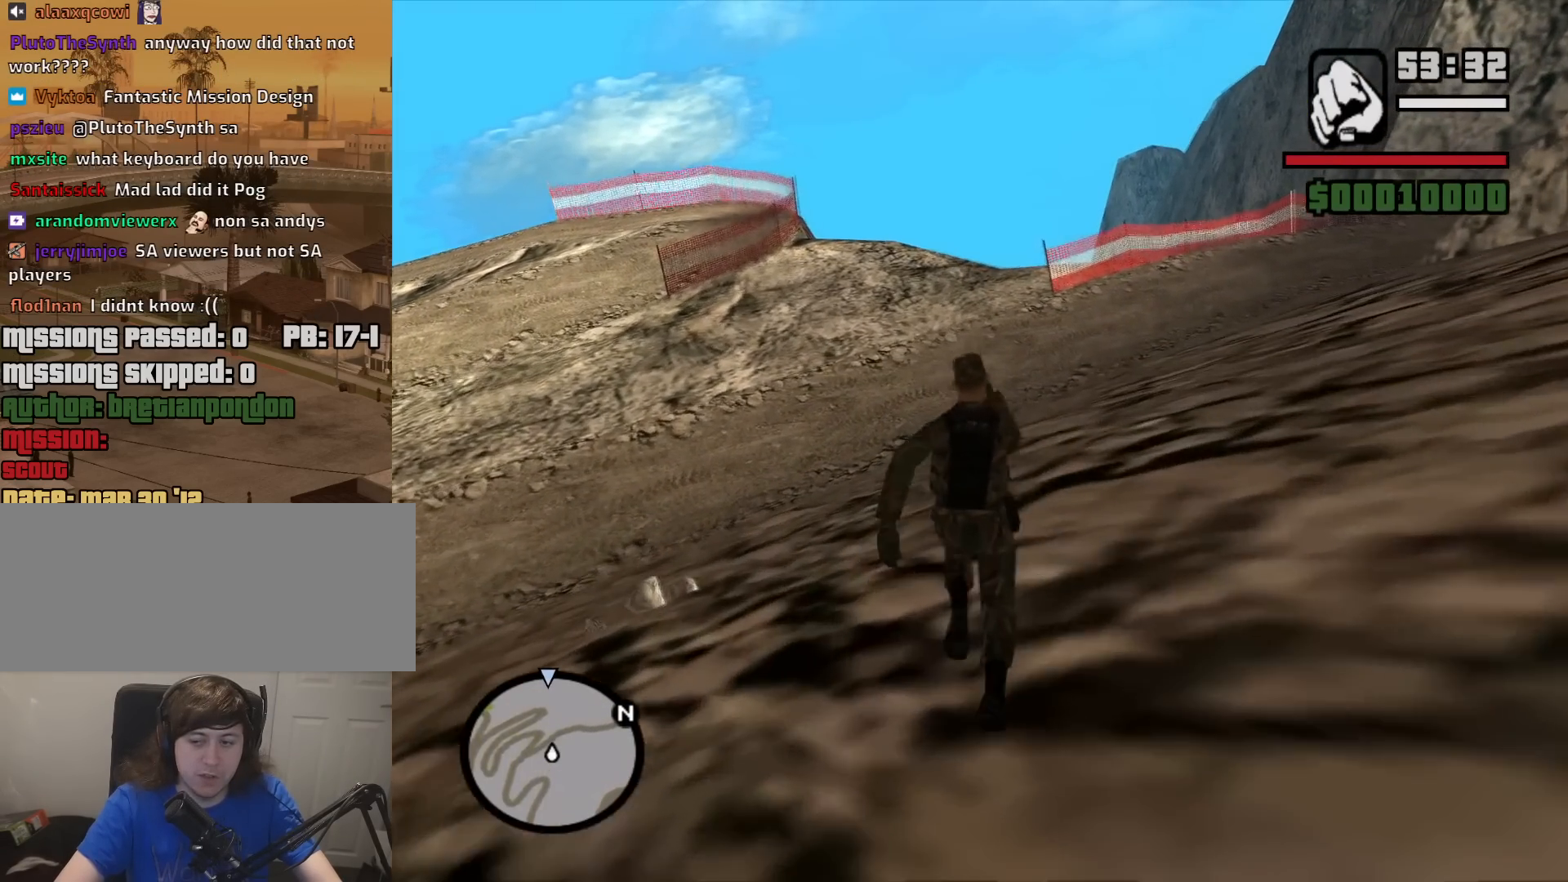
{"keys": ["w"], "mouse": [], "events": [[33, "space", "up"], [167, "space", "down"], [217, "space", "up"], [350, "space", "down"], [400, "space", "up"]]}
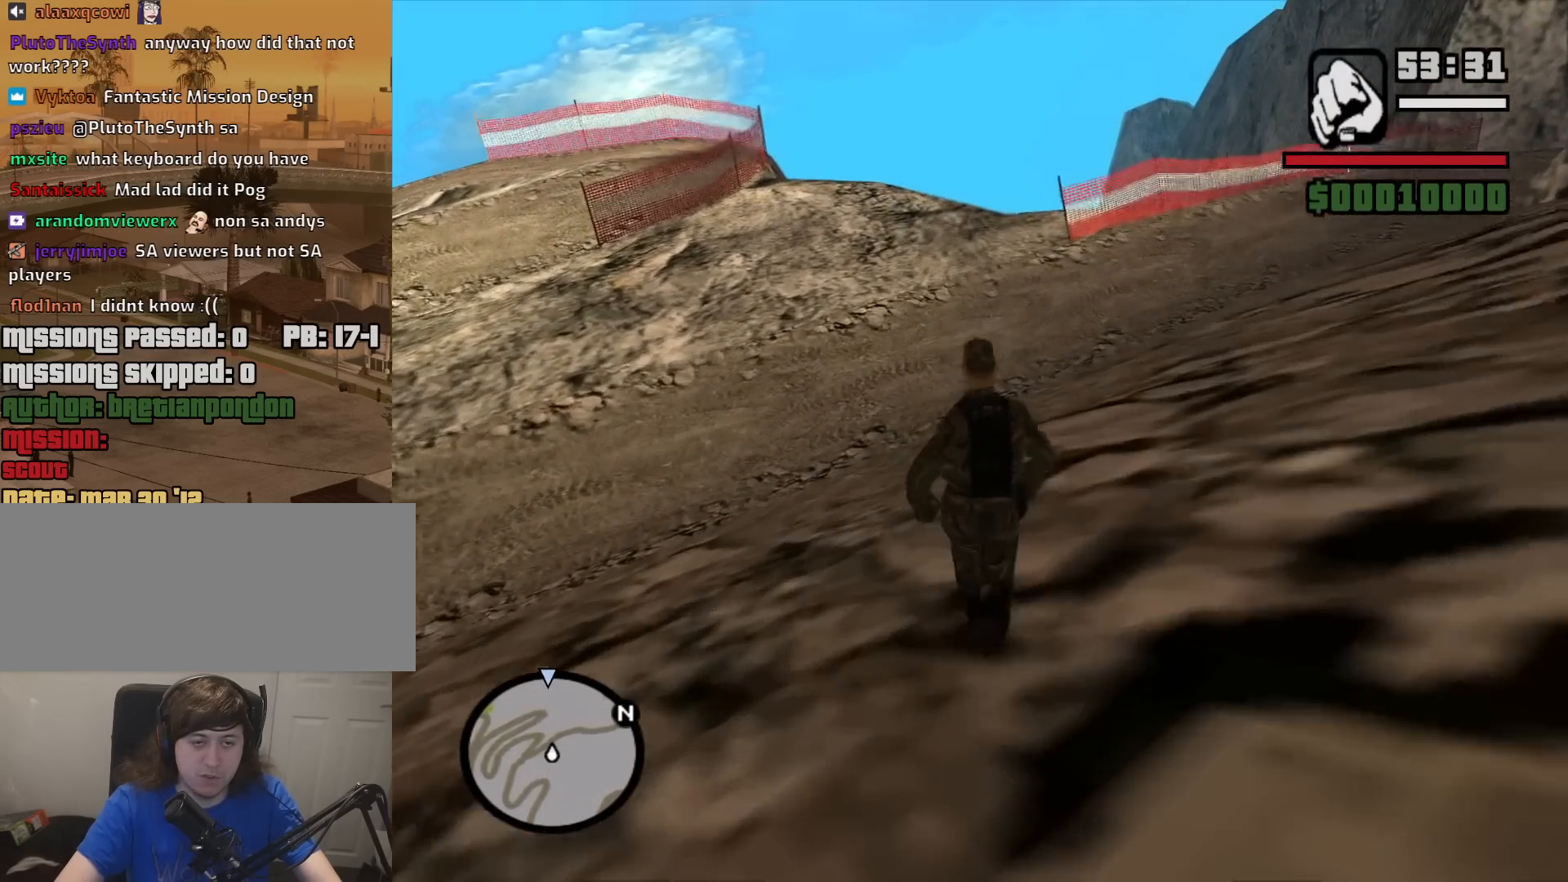
{"keys": ["space", "w"], "mouse": [], "events": [[33, "space", "down"], [83, "space", "up"], [233, "space", "down"], [317, "space", "up"], [417, "space", "down"]]}
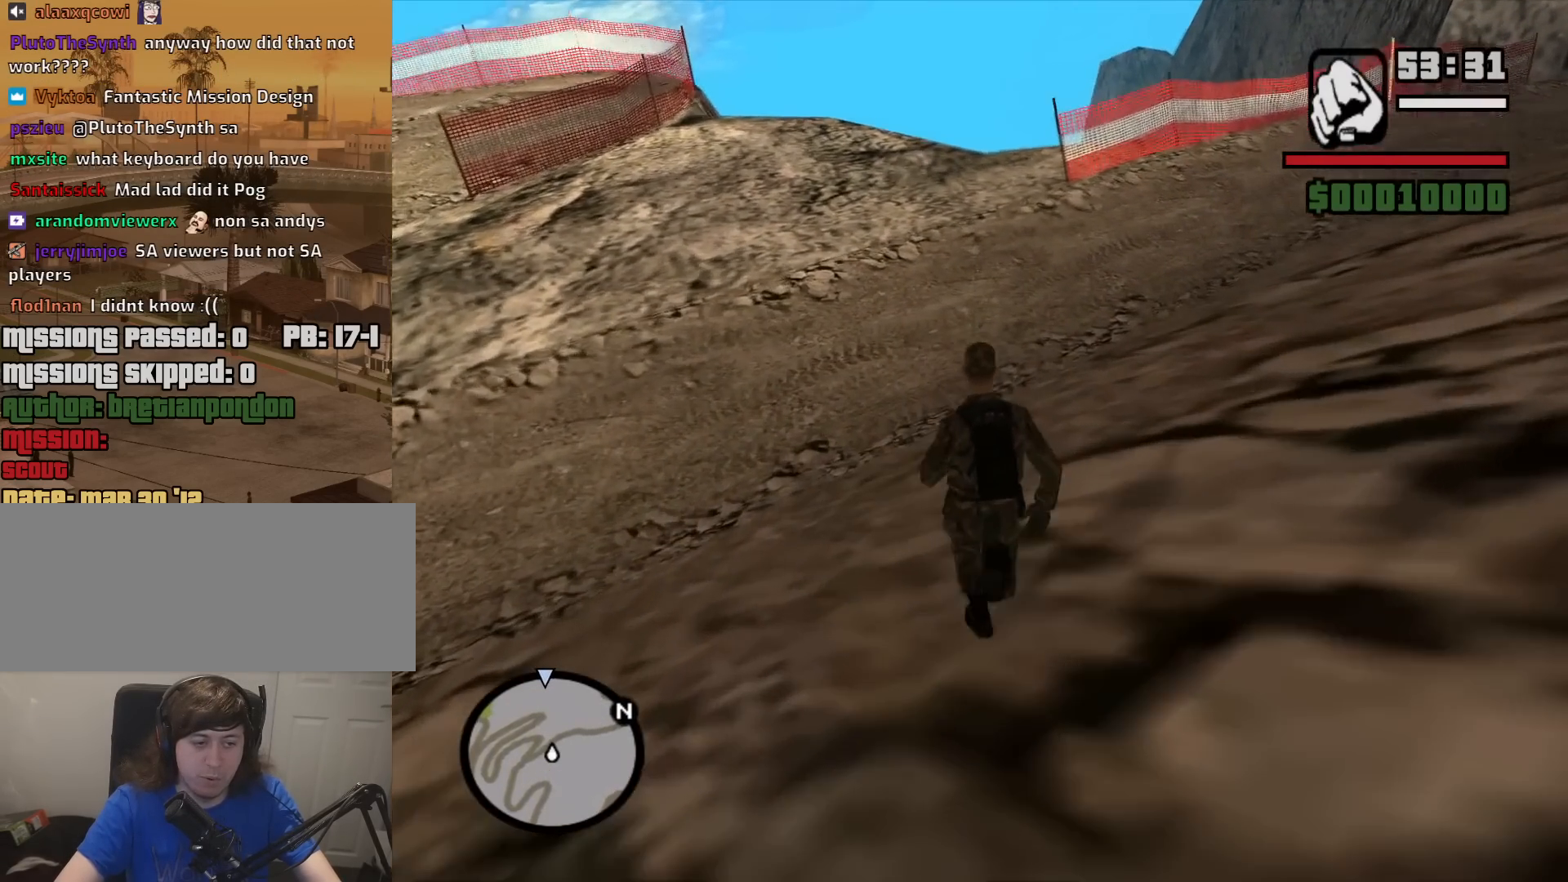
{"keys": ["w"], "mouse": [], "events": [[17, "space", "up"], [100, "space", "down"], [200, "space", "up"], [333, "space", "down"], [383, "space", "up"]]}
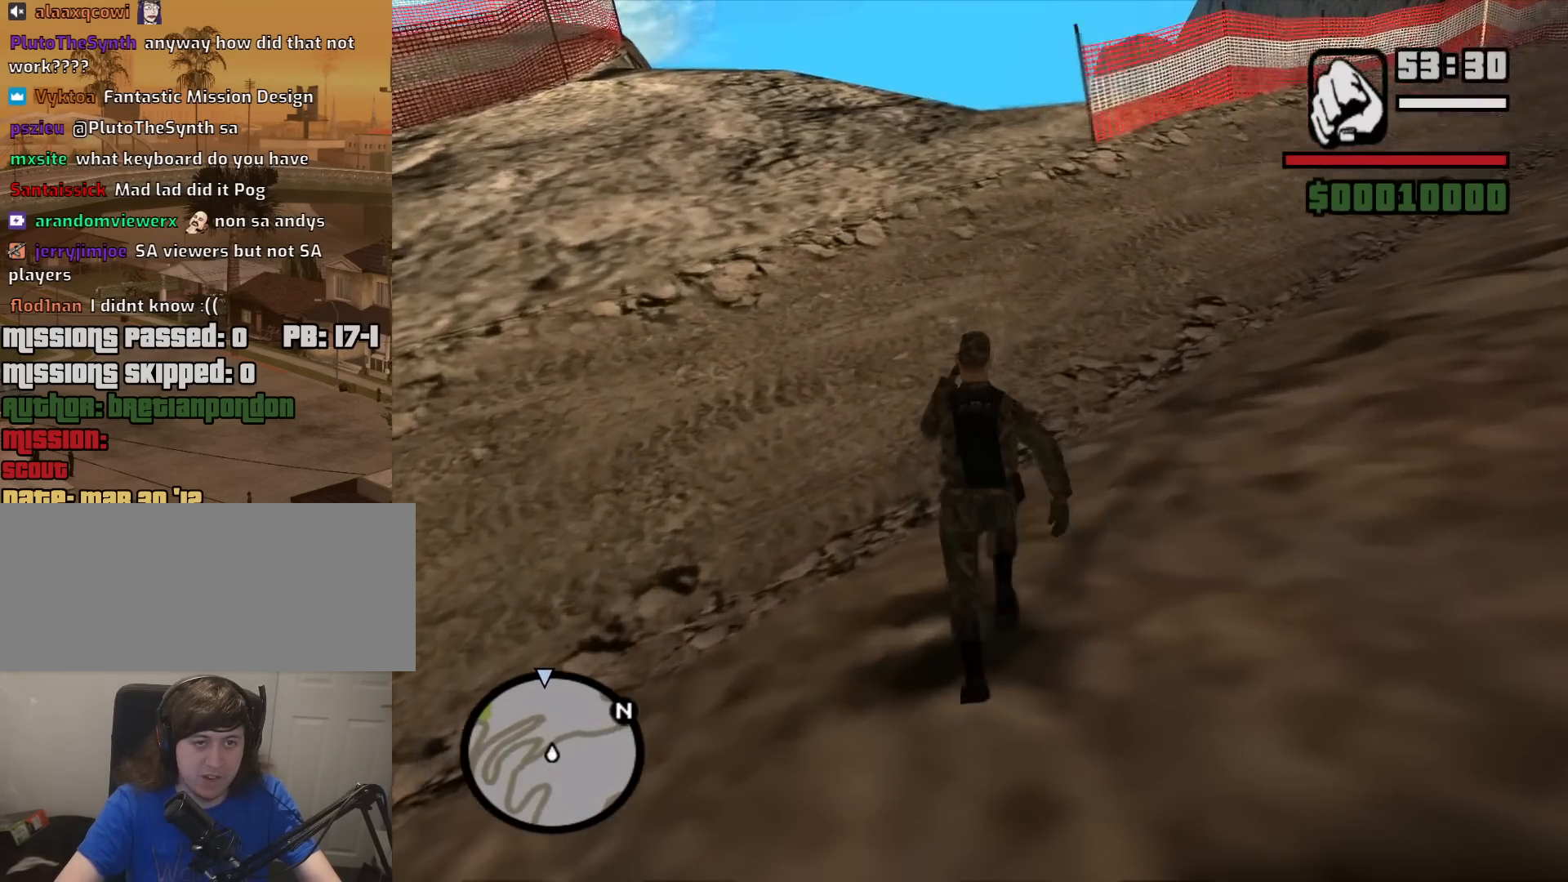
{"keys": ["space", "w"], "mouse": [], "events": [[33, "space", "down"], [117, "space", "up"], [217, "space", "down"], [300, "space", "up"], [450, "space", "down"]]}
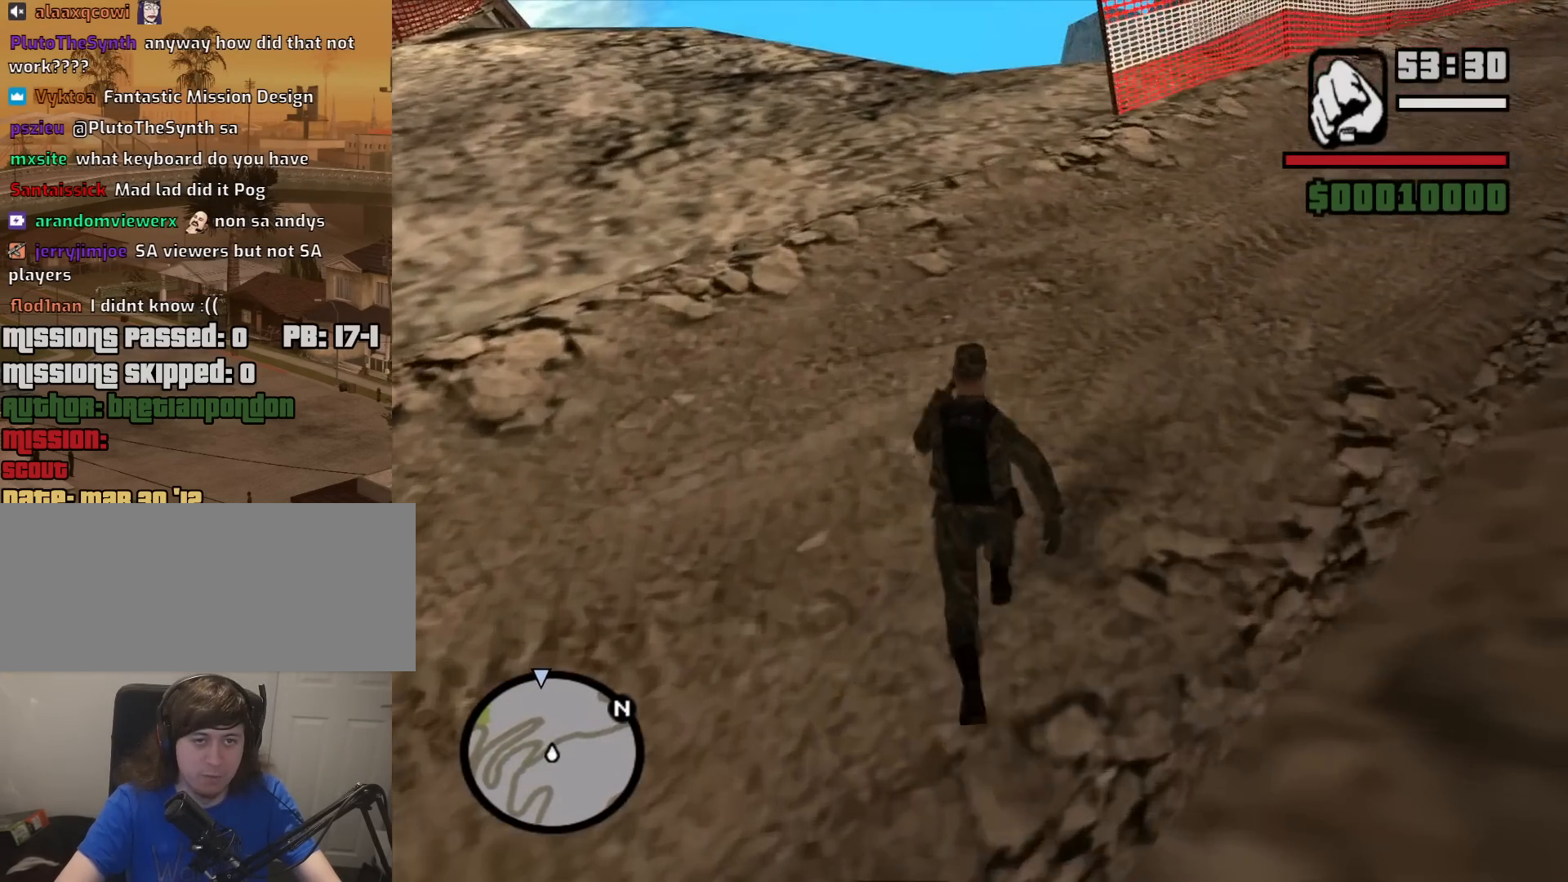
{"keys": ["w"], "mouse": [], "events": [[33, "space", "up"], [183, "space", "down"], [233, "space", "up"], [367, "space", "down"], [417, "space", "up"]]}
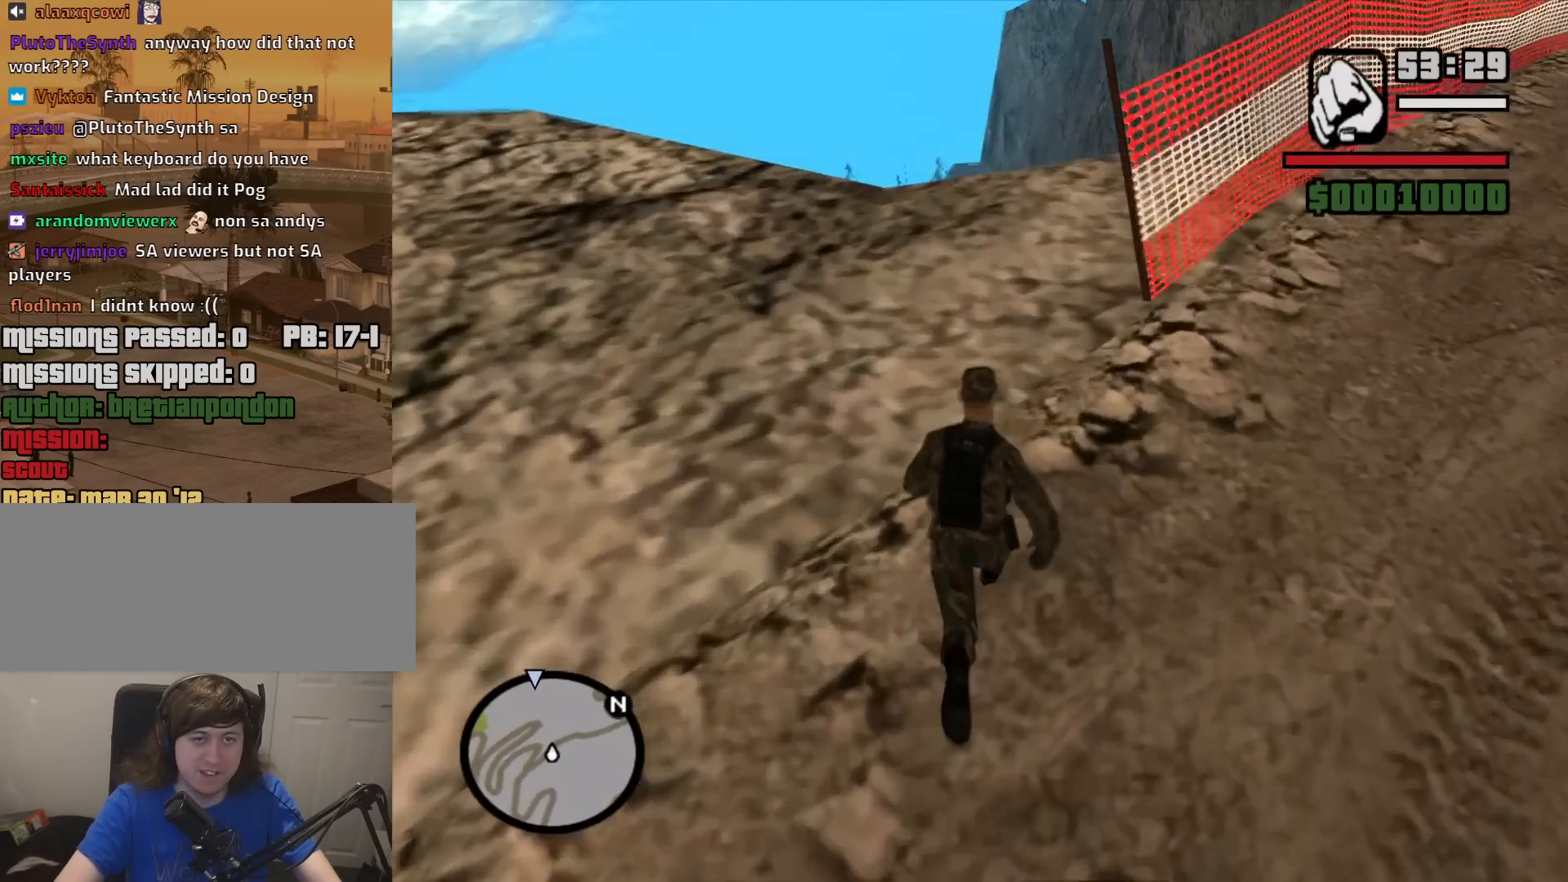
{"keys": ["w"], "mouse": [], "events": []}
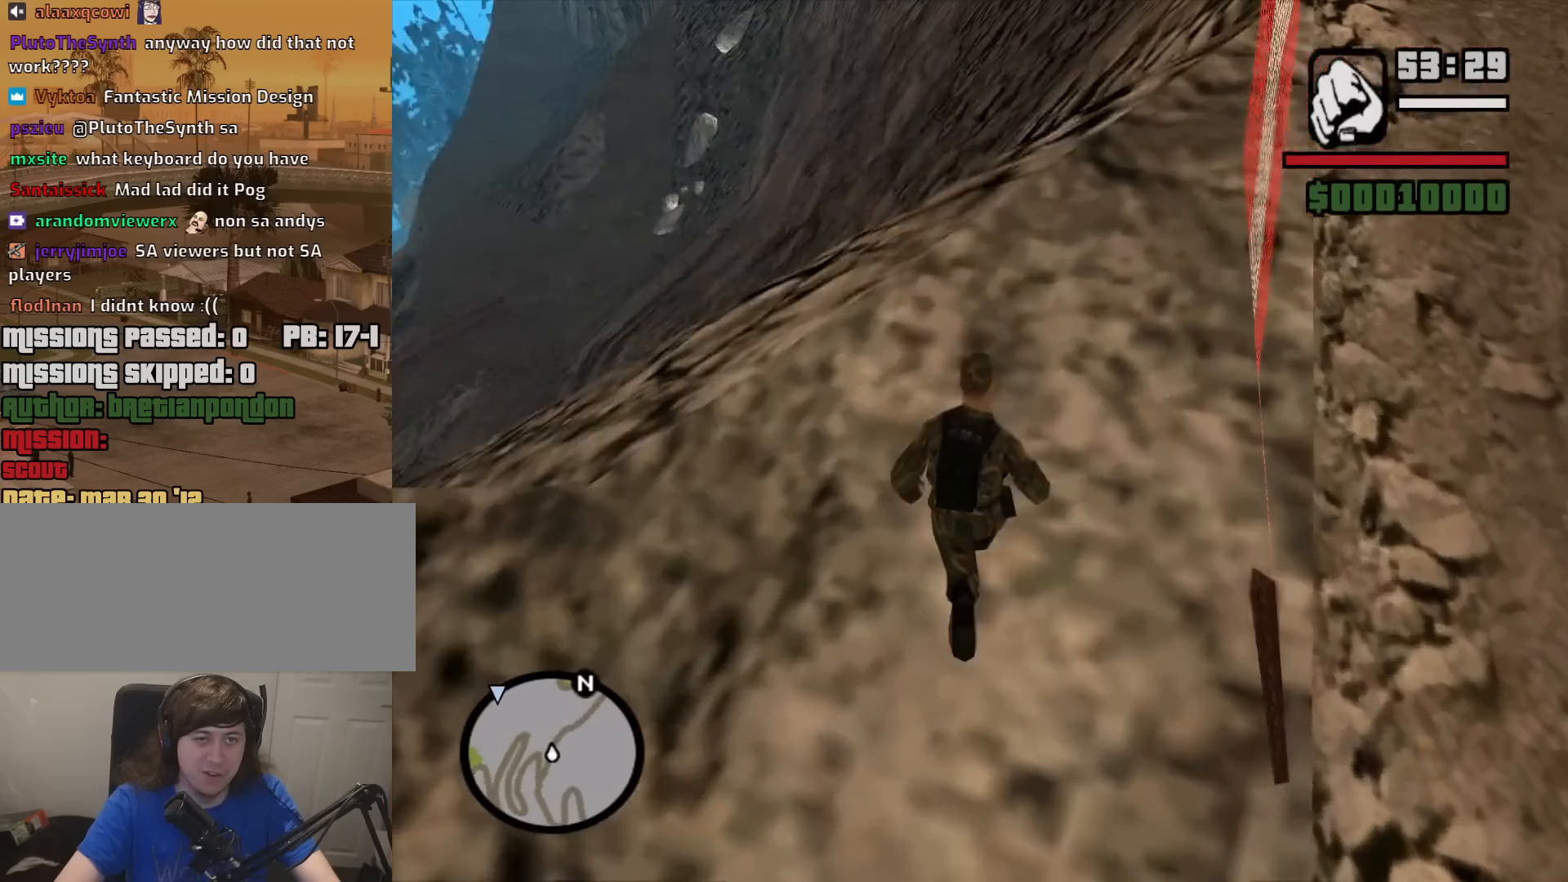
{"keys": ["w"], "mouse": [], "events": []}
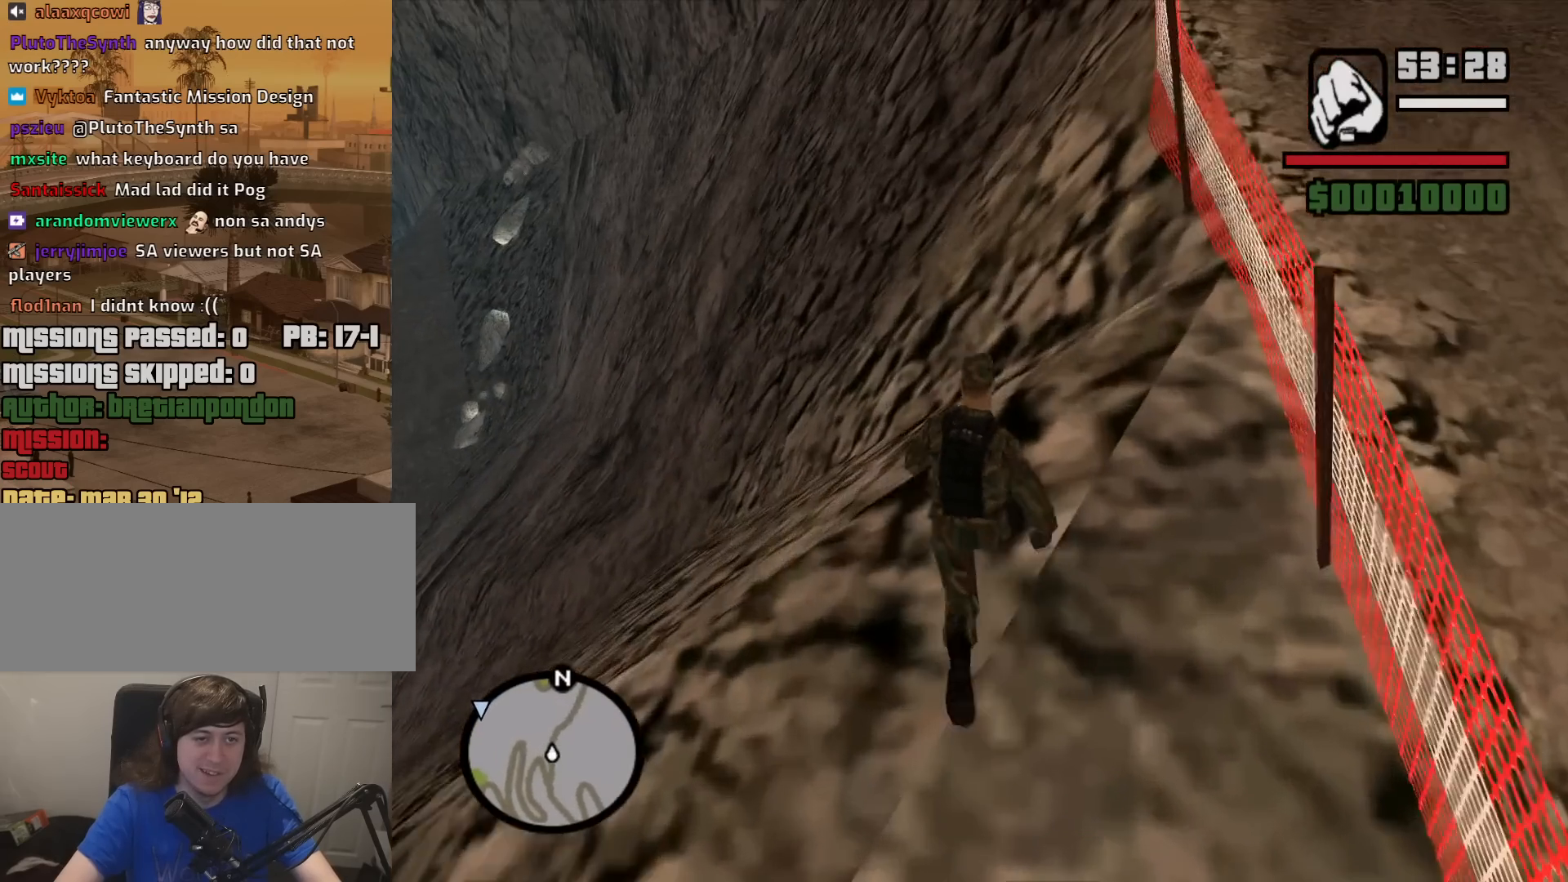
{"keys": ["space", "w"], "mouse": [], "events": [[33, "space", "down"], [133, "space", "up"], [233, "space", "down"], [317, "space", "up"], [467, "space", "down"]]}
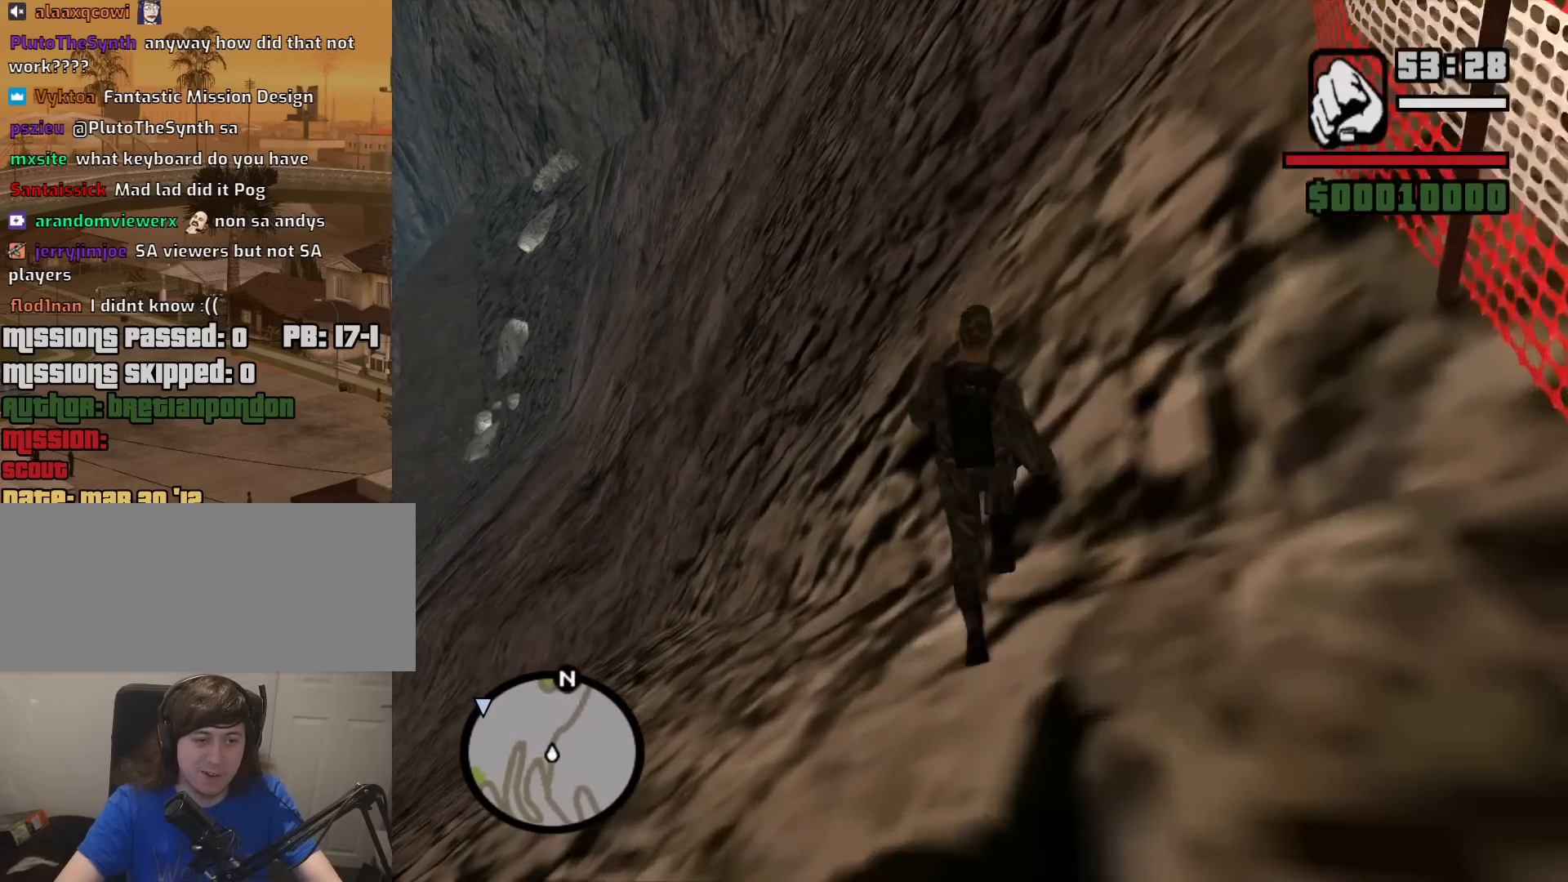
{"keys": ["space", "w"], "mouse": [], "events": [[50, "space", "up"], [200, "space", "down"], [300, "space", "up"], [433, "space", "down"]]}
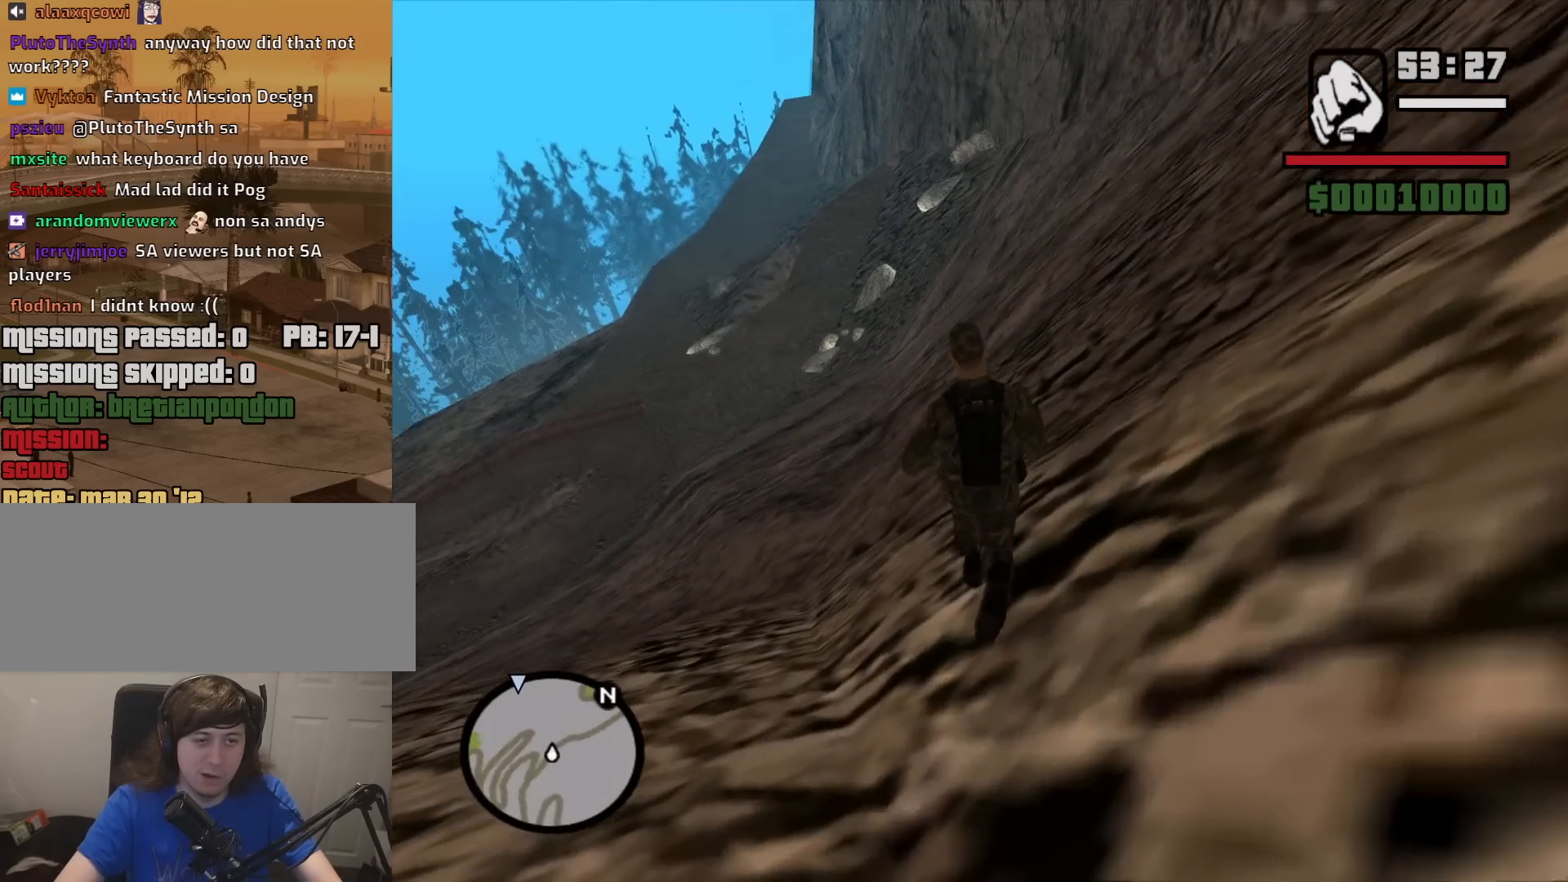
{"keys": ["w"], "mouse": [], "events": [[33, "space", "up"], [117, "space", "down"], [217, "space", "up"], [350, "space", "down"], [450, "space", "up"]]}